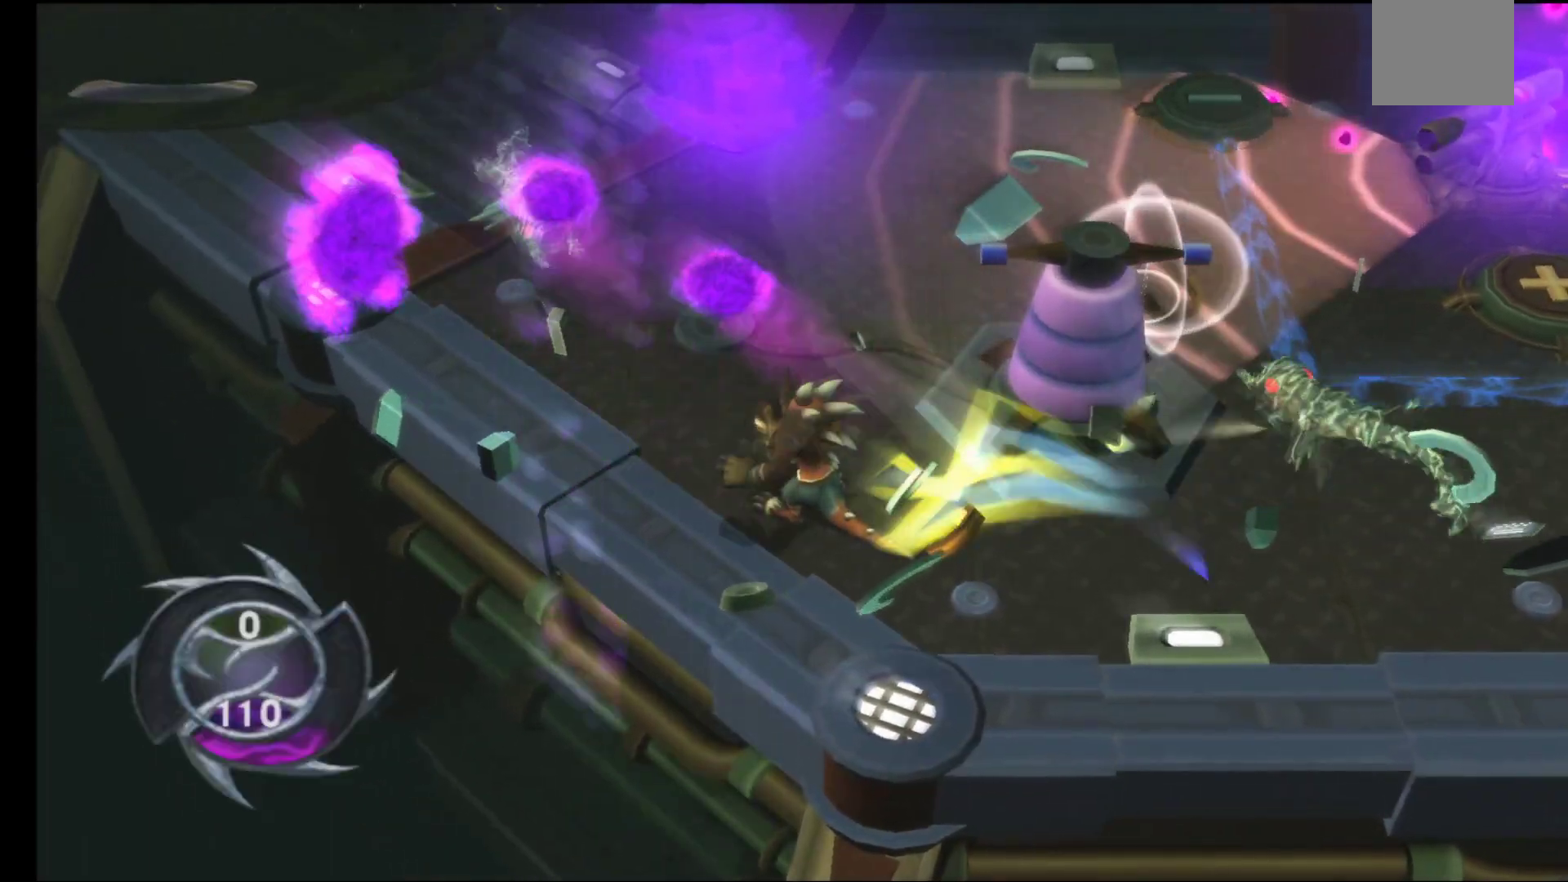
Gameplay with a controller (Xbox layout); each line is a JSON object with the inputs held at the frame after it. "events" lists button and stick changes between this image and that frame as [ms after this image, input, new state], when the widget could be followed in between.
{"buttons": [], "left_stick": "center", "right_stick": "center", "events": [[200, "A", "down"], [233, "left_stick", "center"], [300, "A", "up"], [400, "A", "down"], [500, "A", "up"]]}
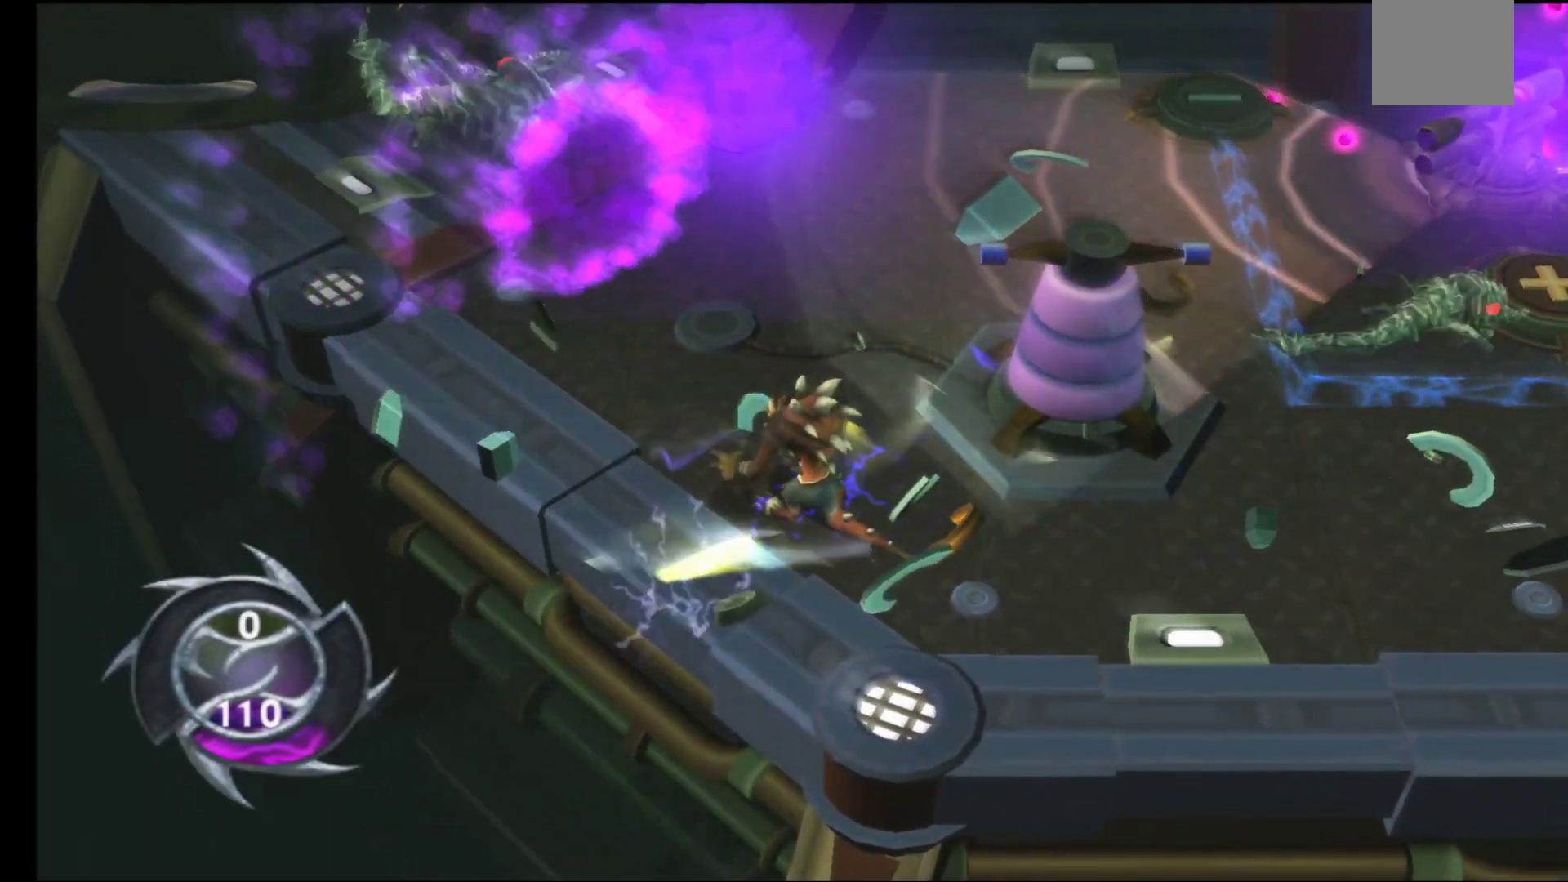
{"buttons": ["A"], "left_stick": "center", "right_stick": "center", "events": [[83, "A", "down"], [167, "A", "up"], [267, "A", "down"], [350, "A", "up"], [450, "A", "down"]]}
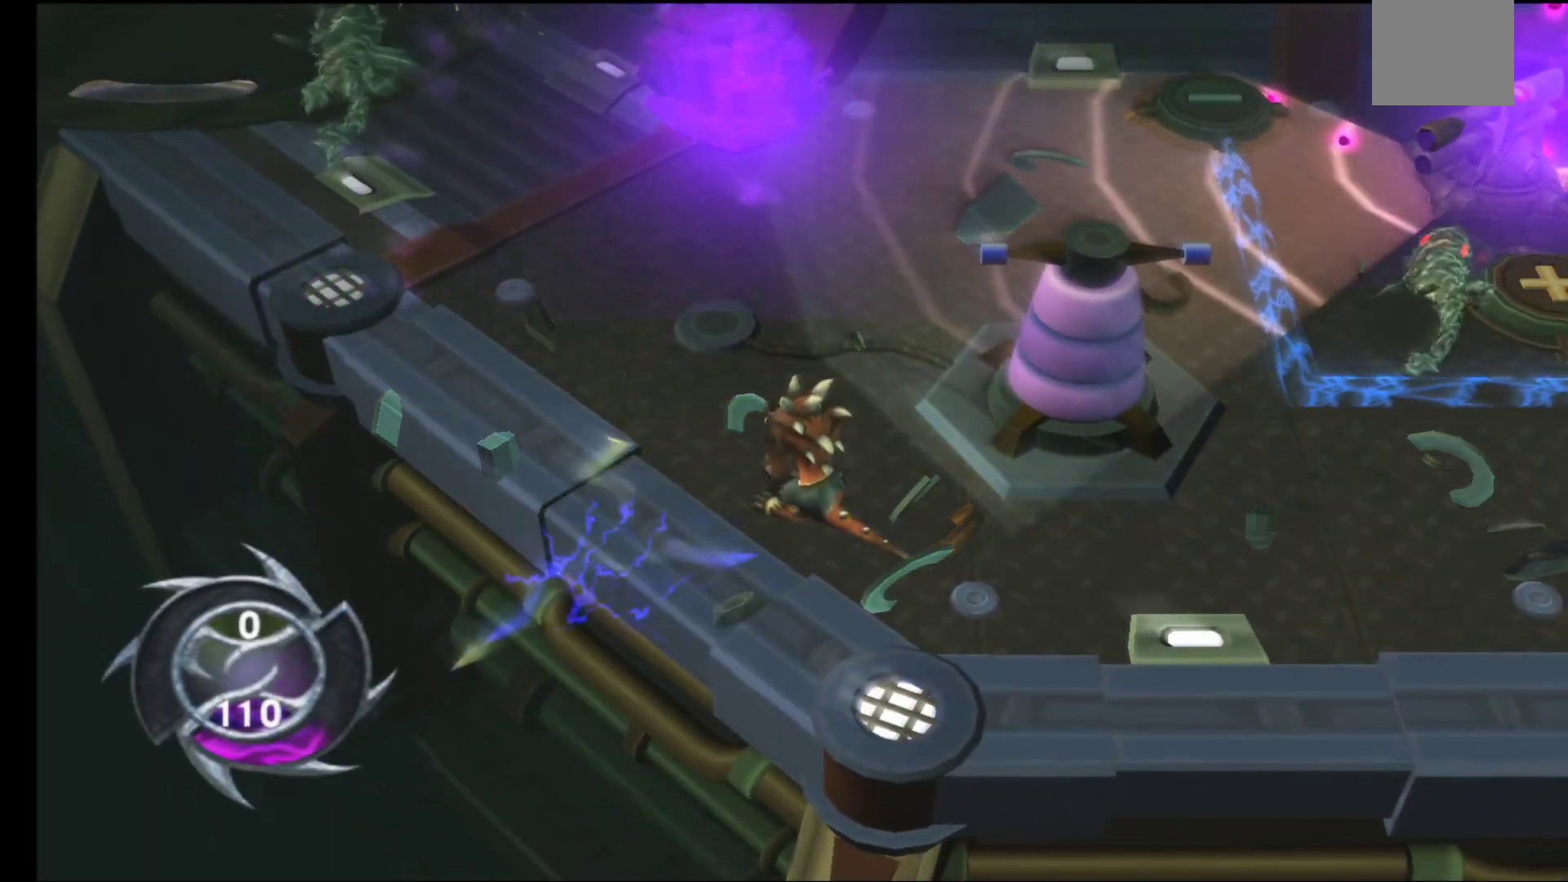
{"buttons": [], "left_stick": "center", "right_stick": "center", "events": [[50, "A", "up"], [150, "A", "down"], [250, "A", "up"]]}
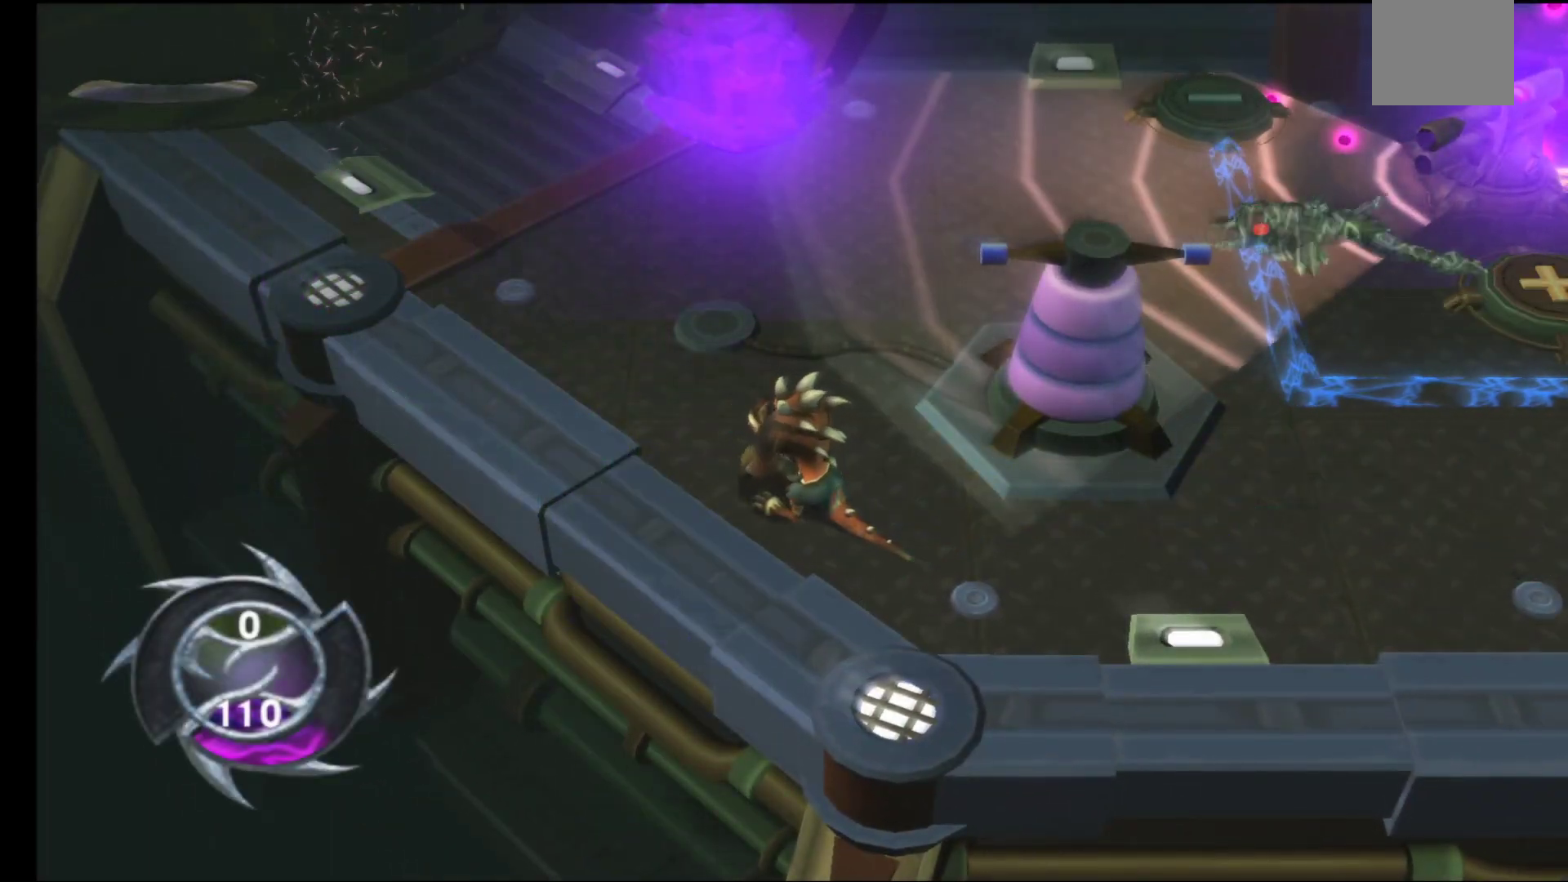
{"buttons": [], "left_stick": "center", "right_stick": "center", "events": []}
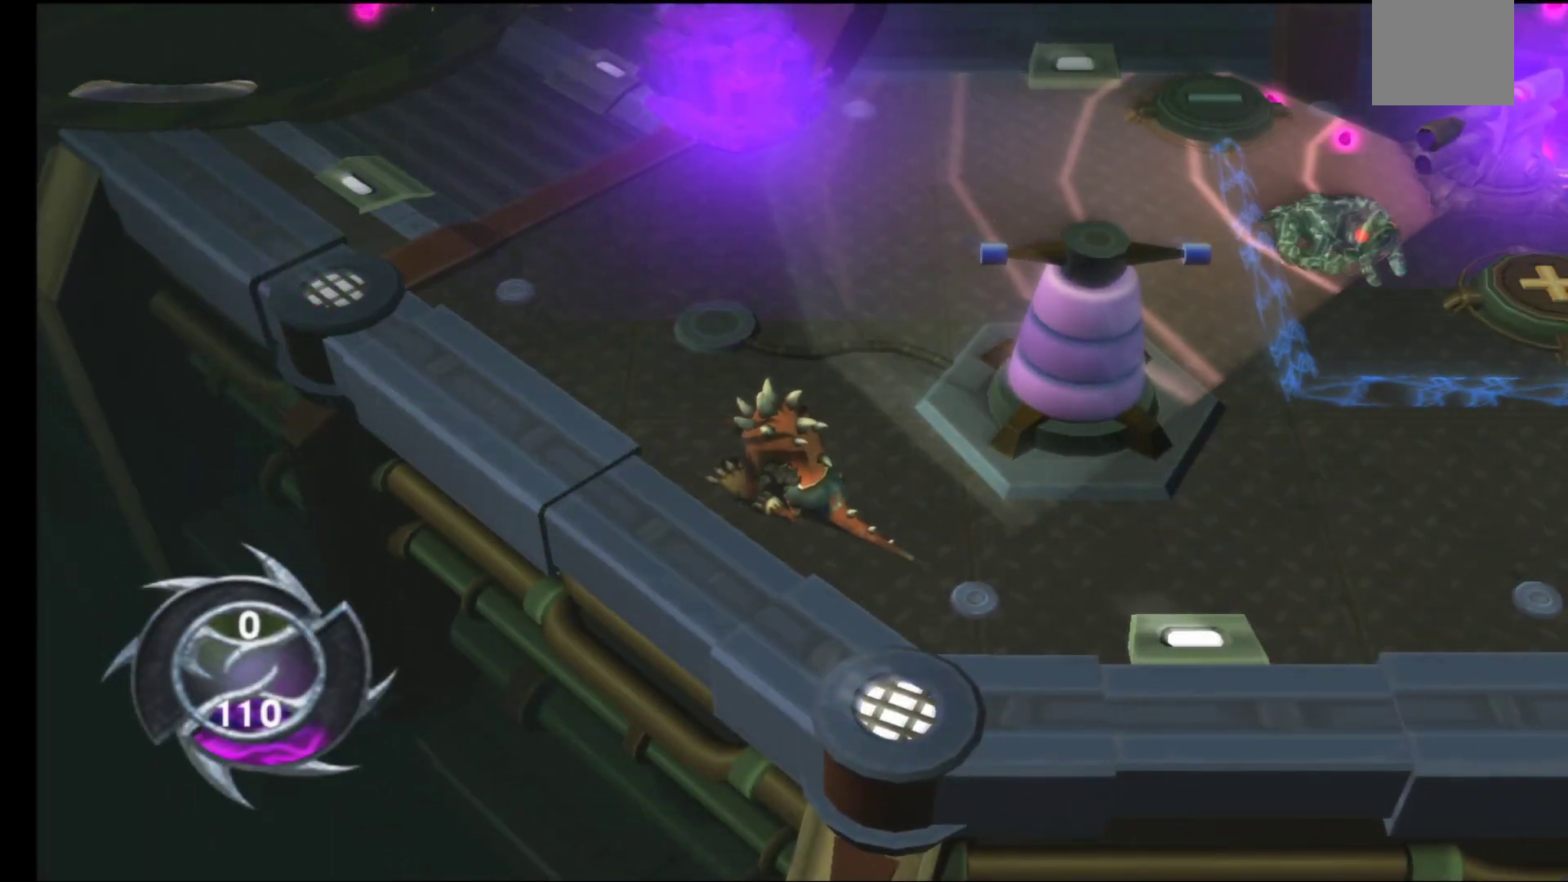
{"buttons": [], "left_stick": "center", "right_stick": "center", "events": []}
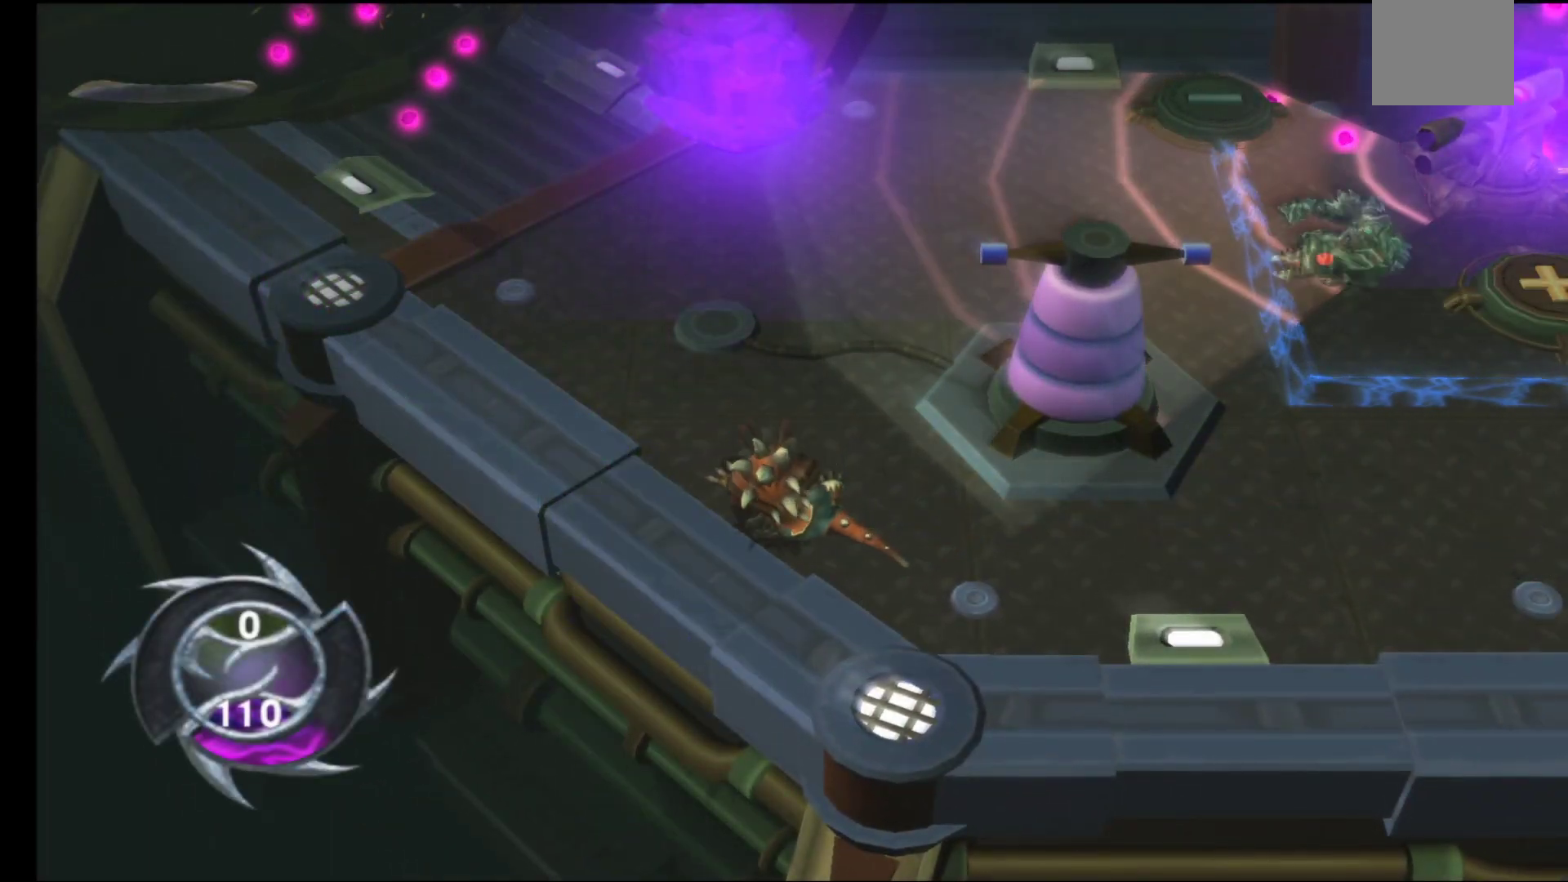
{"buttons": [], "left_stick": "center", "right_stick": "center", "events": []}
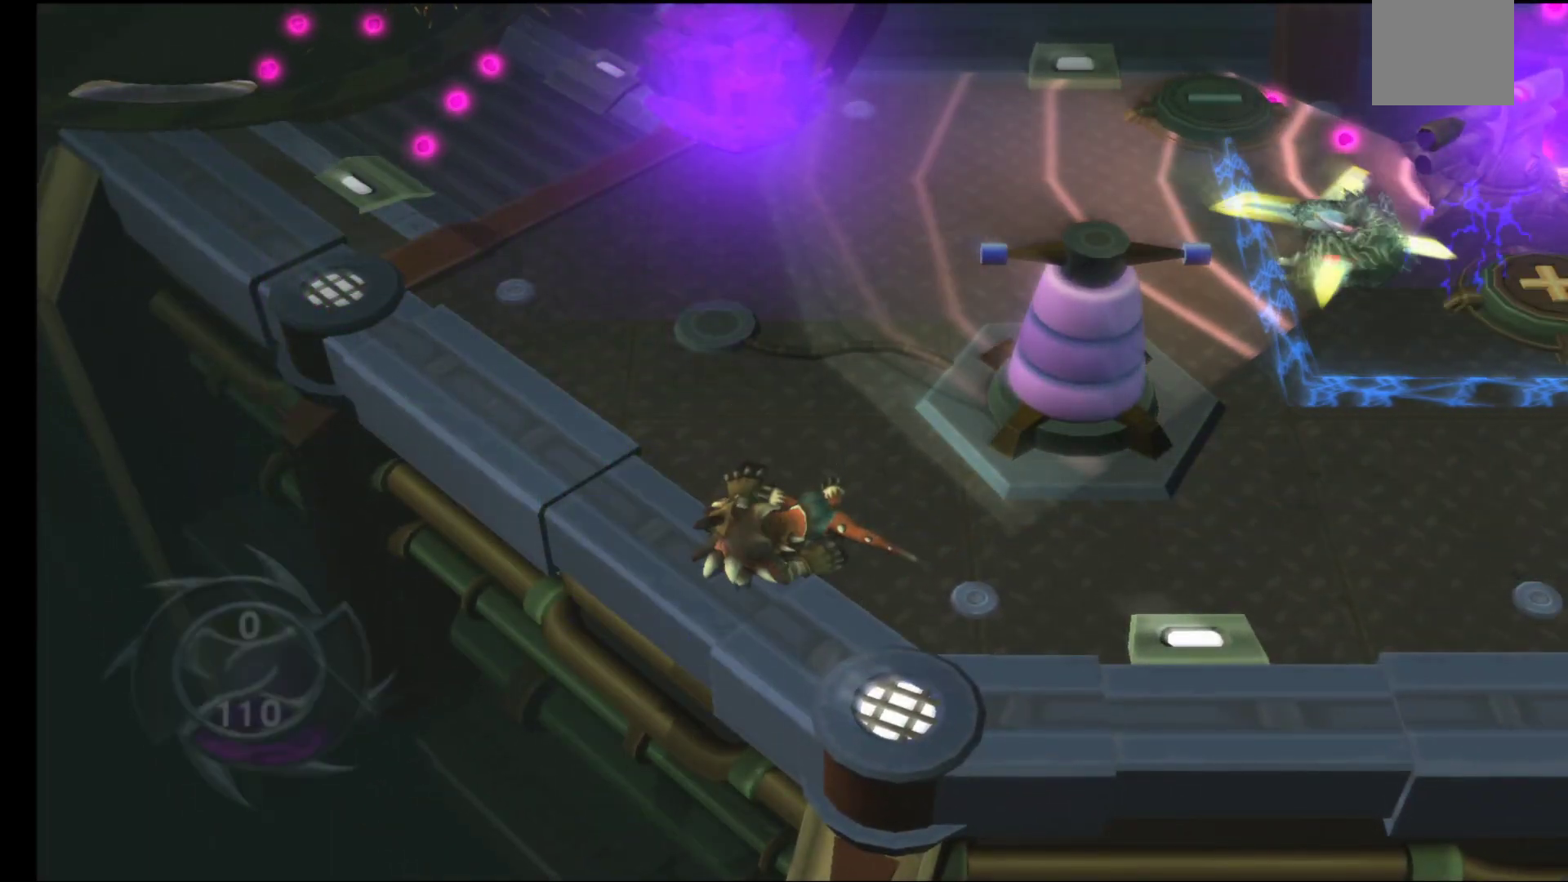
{"buttons": [], "left_stick": "center", "right_stick": "center", "events": []}
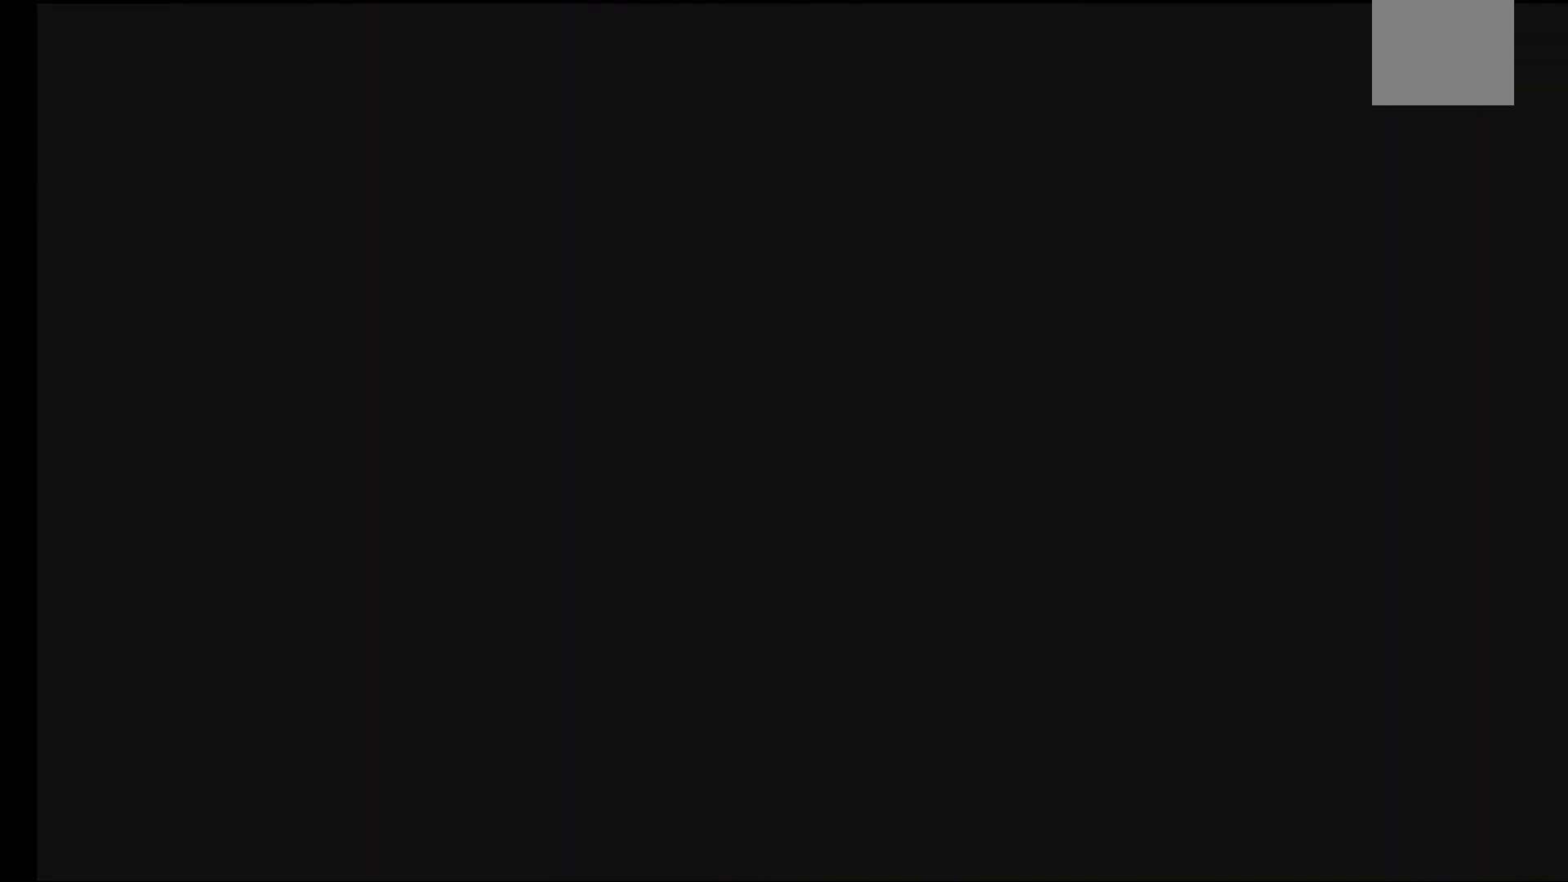
{"buttons": [], "left_stick": "center", "right_stick": "center", "events": []}
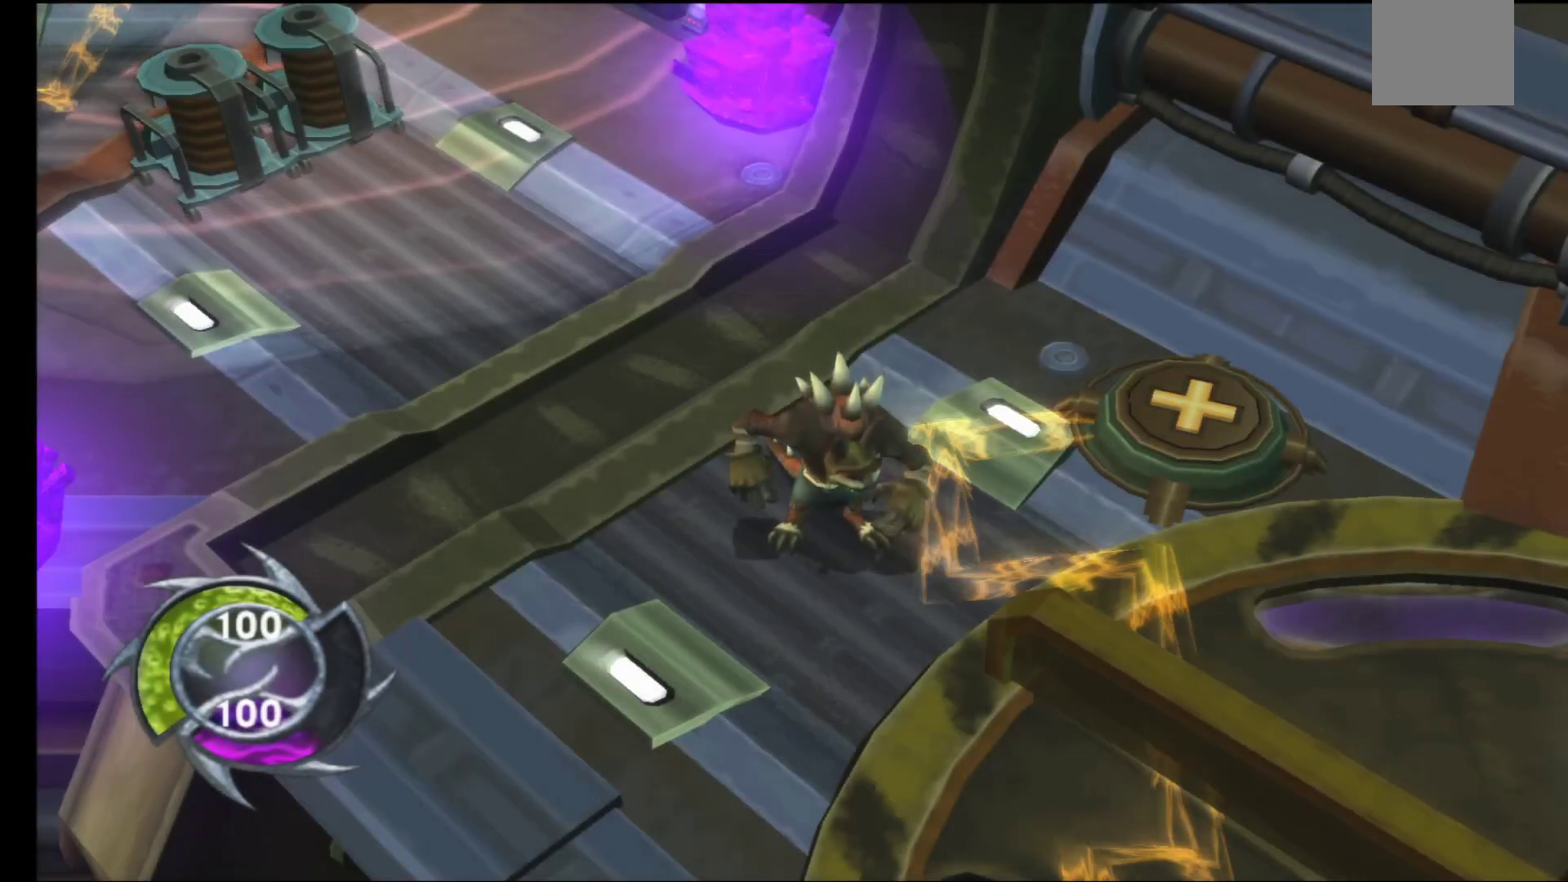
{"buttons": [], "left_stick": "center", "right_stick": "center", "events": []}
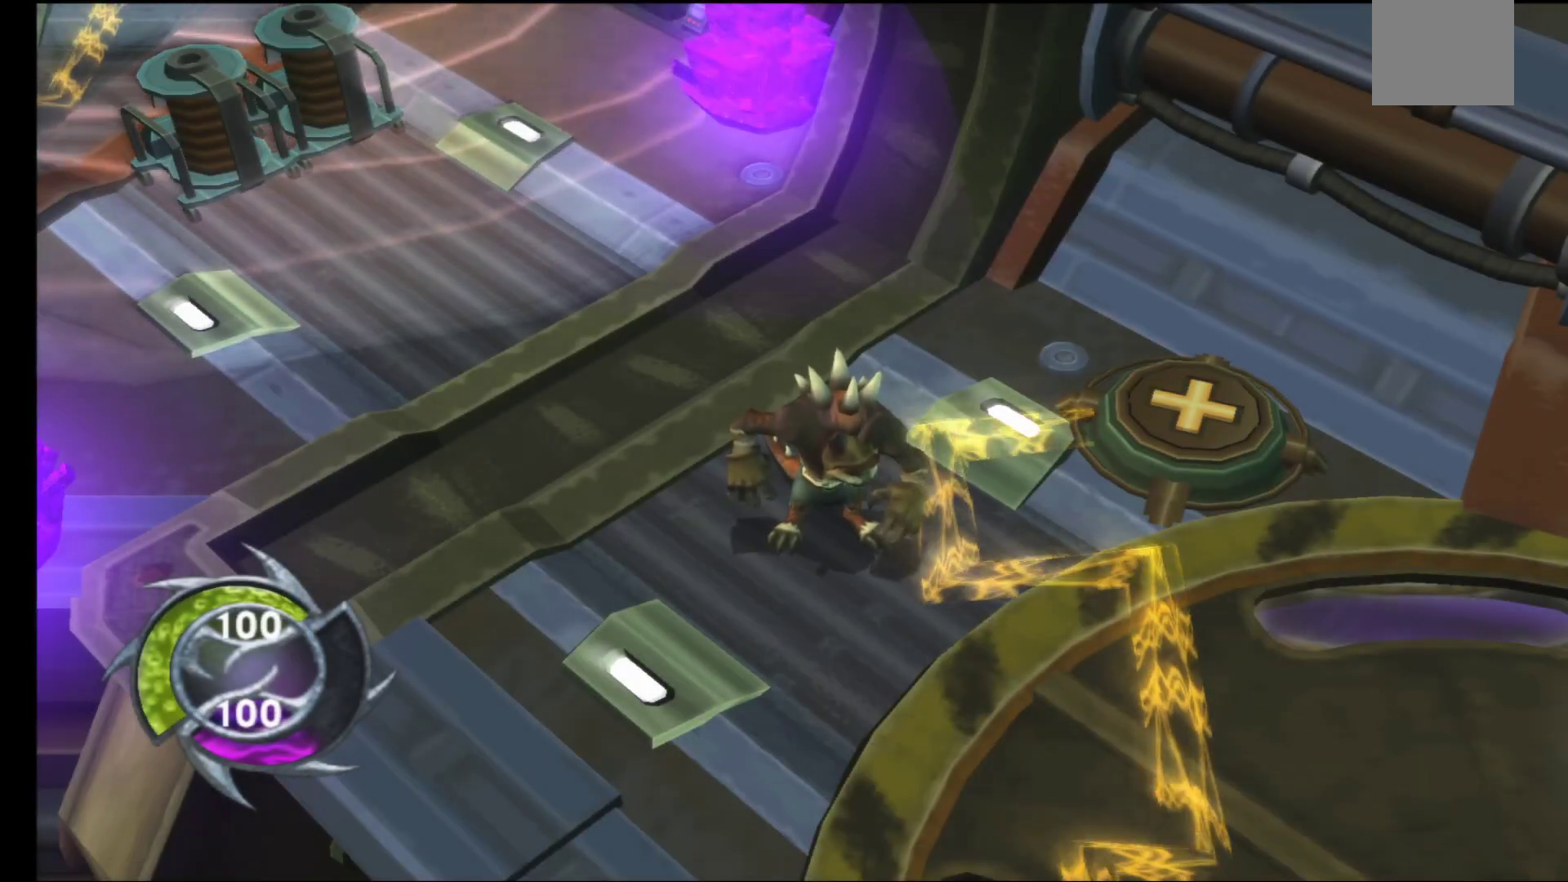
{"buttons": [], "left_stick": "center", "right_stick": "center", "events": [[33, "left_stick", "right"], [267, "left_stick", "up-right"], [350, "B", "down"], [417, "left_stick", "center"], [467, "B", "up"]]}
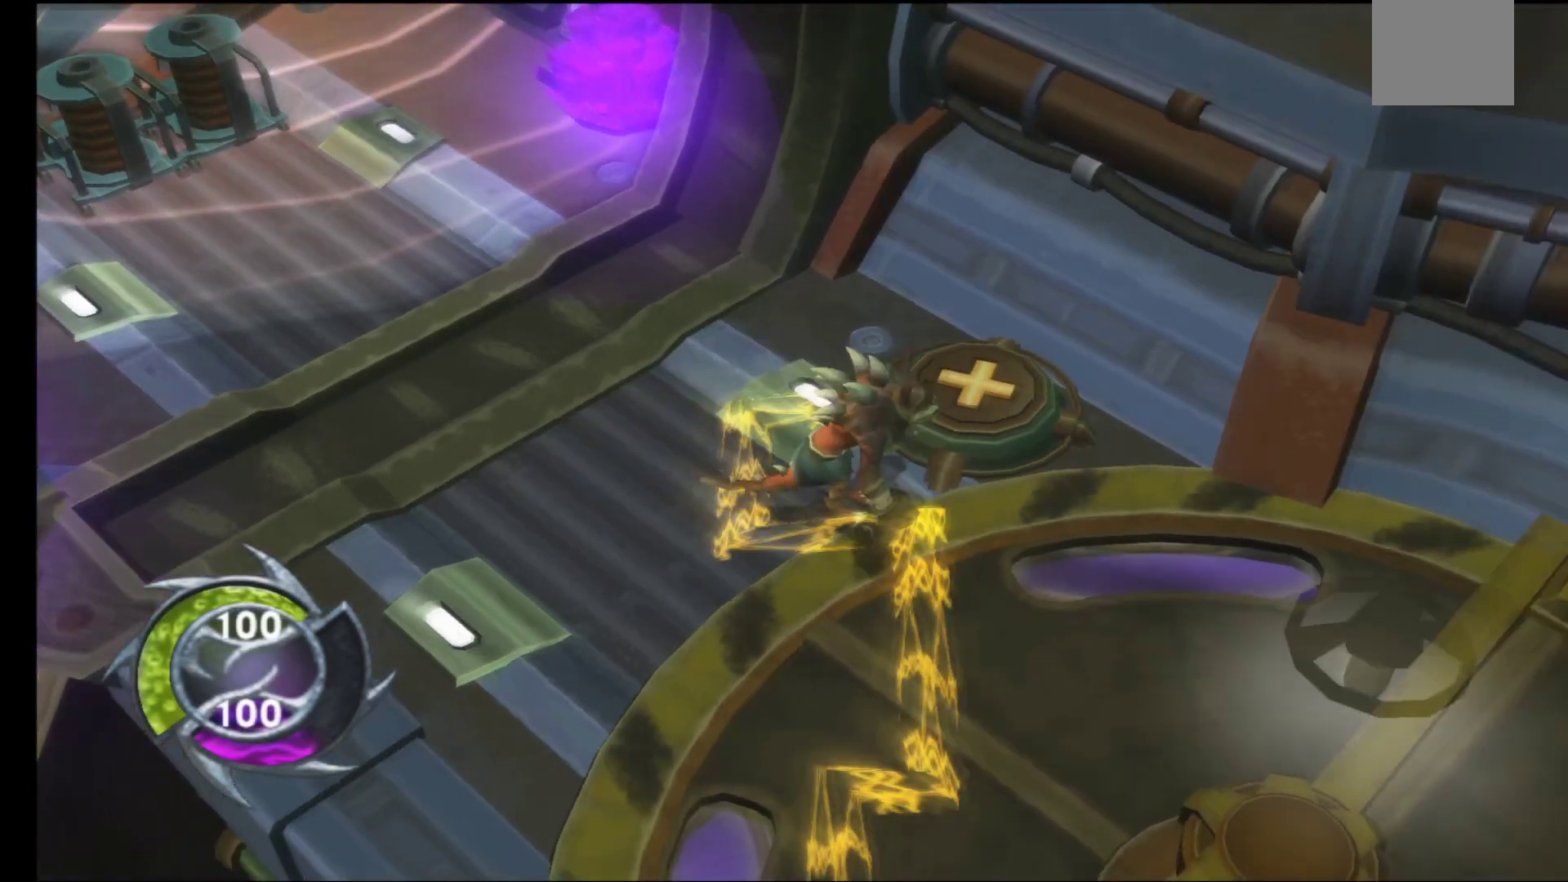
{"buttons": [], "left_stick": "center", "right_stick": "center", "events": []}
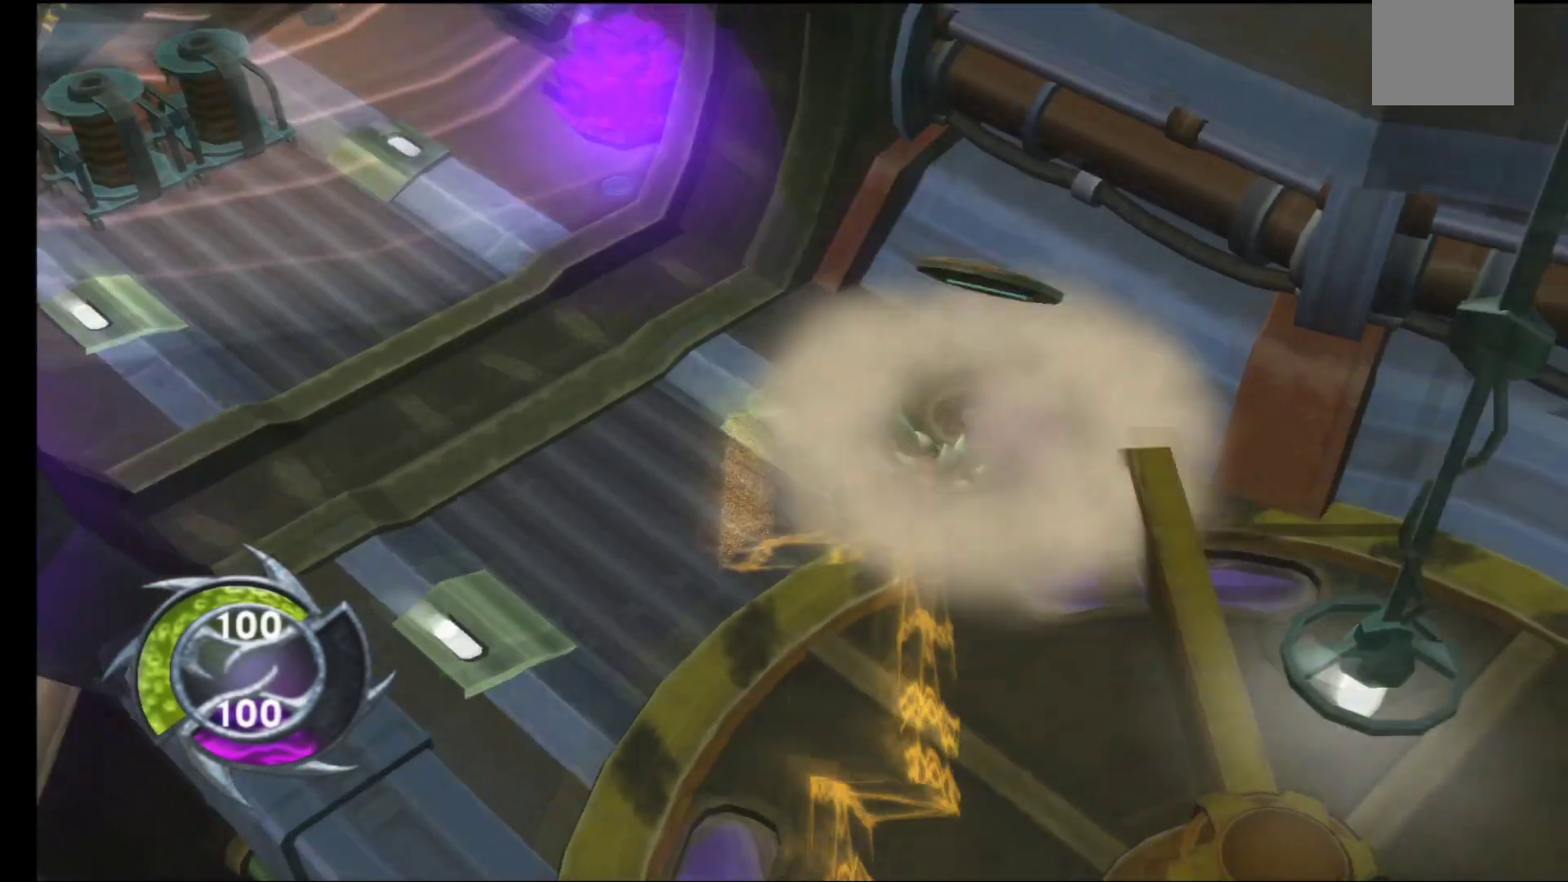
{"buttons": [], "left_stick": "down", "right_stick": "center", "events": [[217, "left_stick", "down"]]}
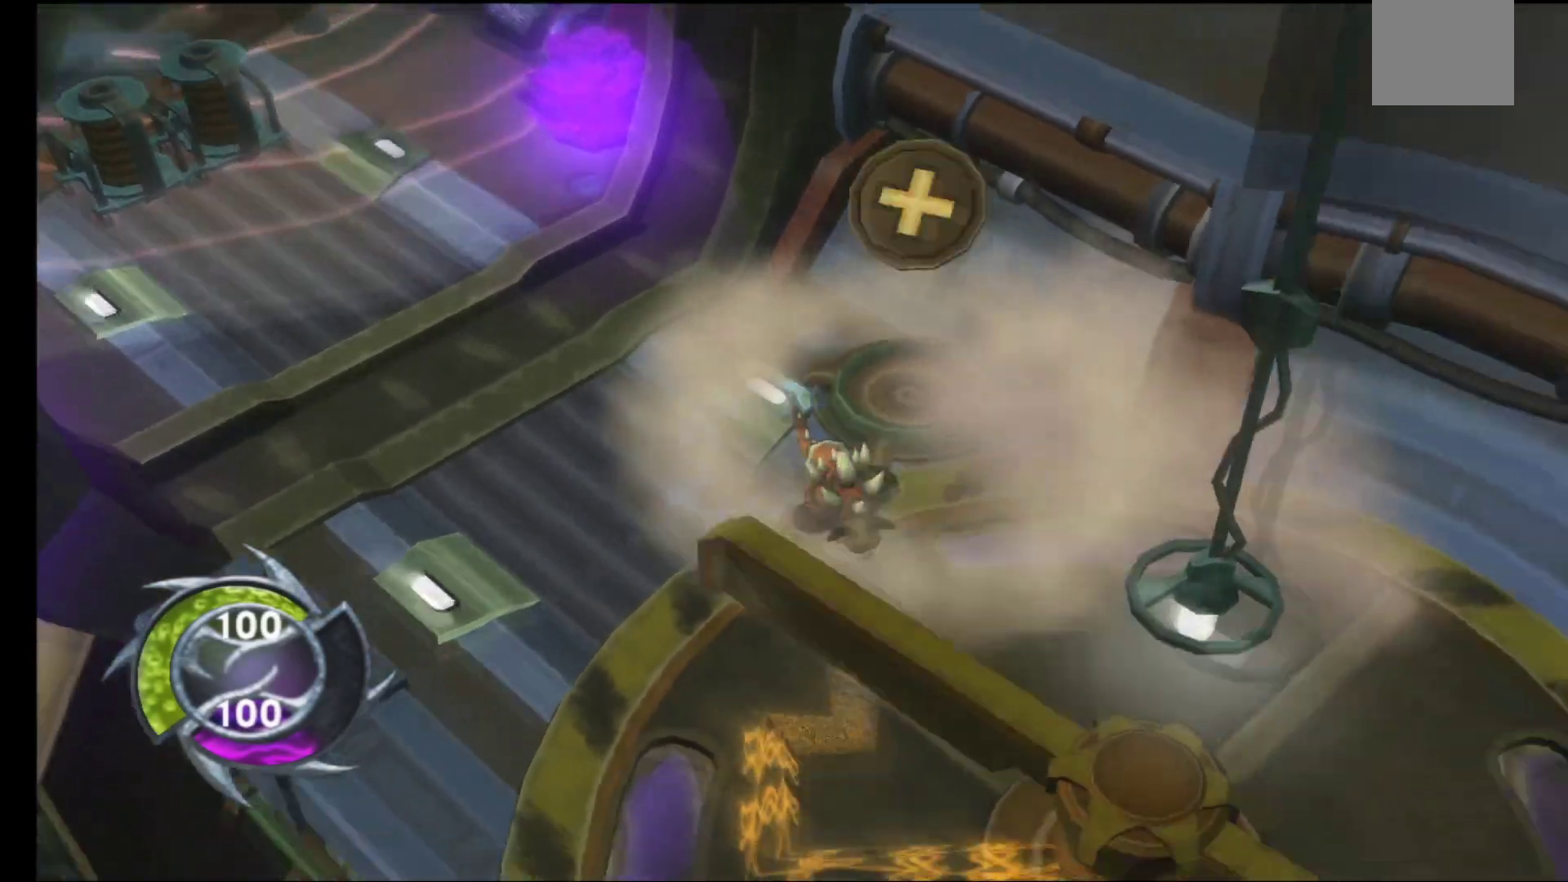
{"buttons": [], "left_stick": "left", "right_stick": "center", "events": [[183, "left_stick", "center"], [417, "left_stick", "left"]]}
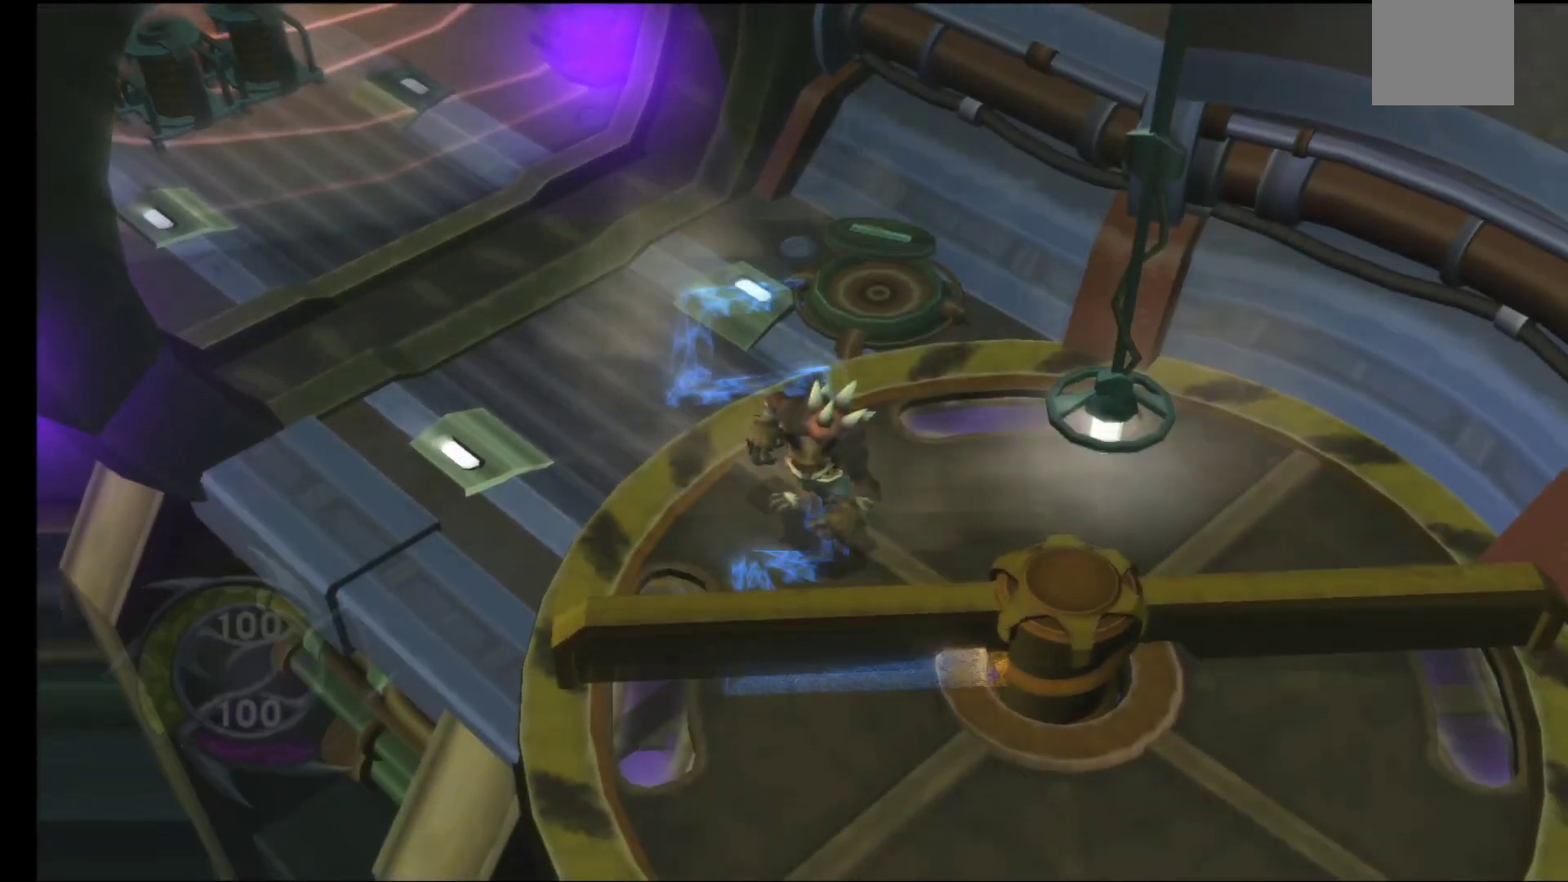
{"buttons": [], "left_stick": "right", "right_stick": "center", "events": [[133, "left_stick", "down-left"], [333, "left_stick", "down"], [500, "left_stick", "right"]]}
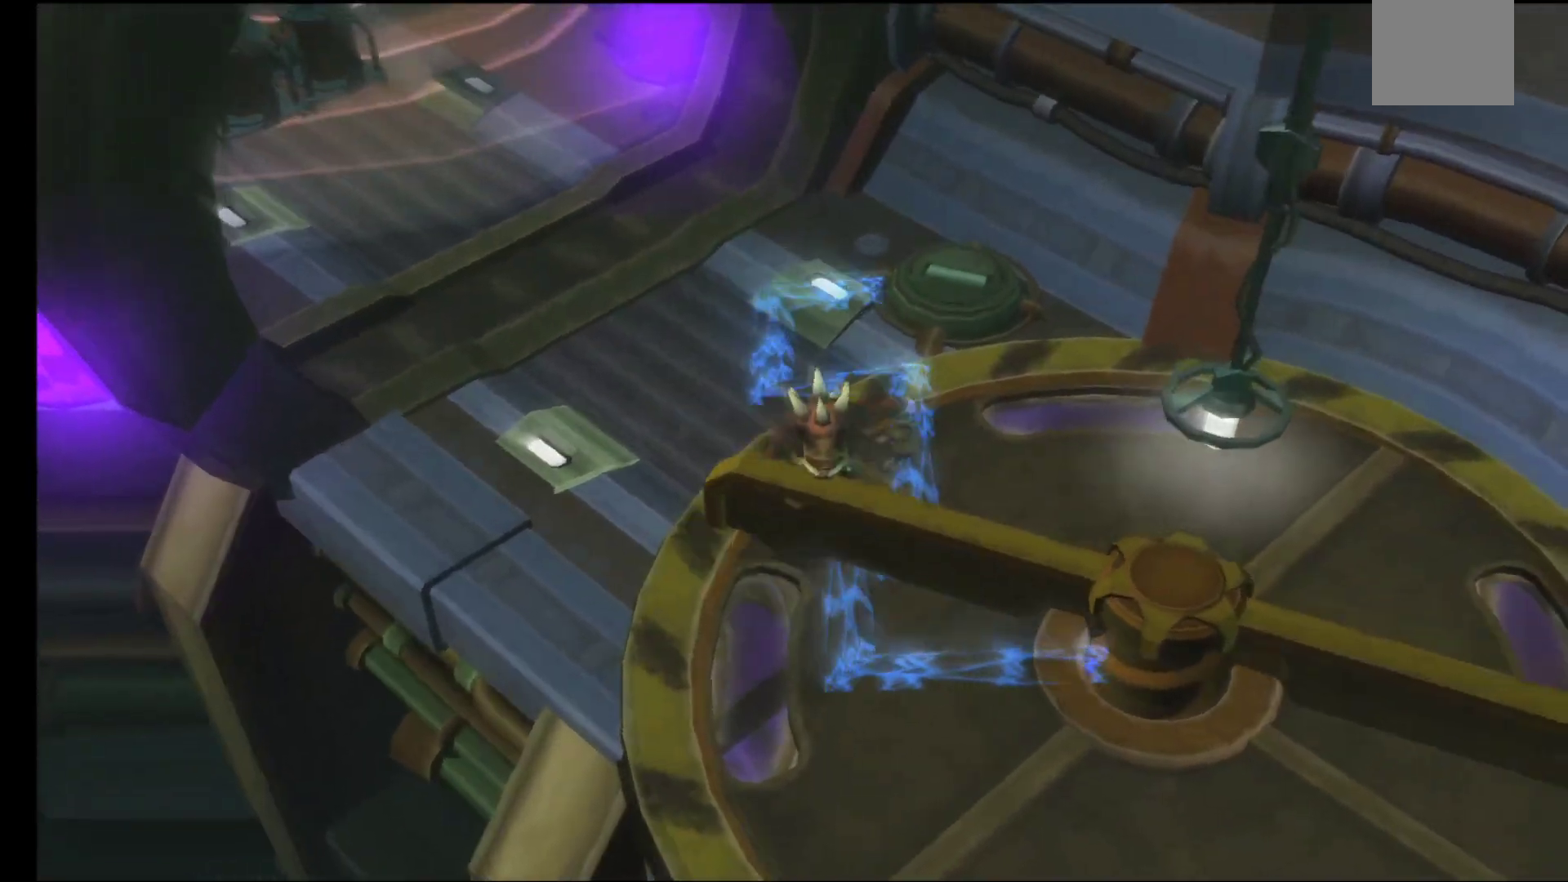
{"buttons": [], "left_stick": "down-right", "right_stick": "center", "events": [[250, "left_stick", "down-right"]]}
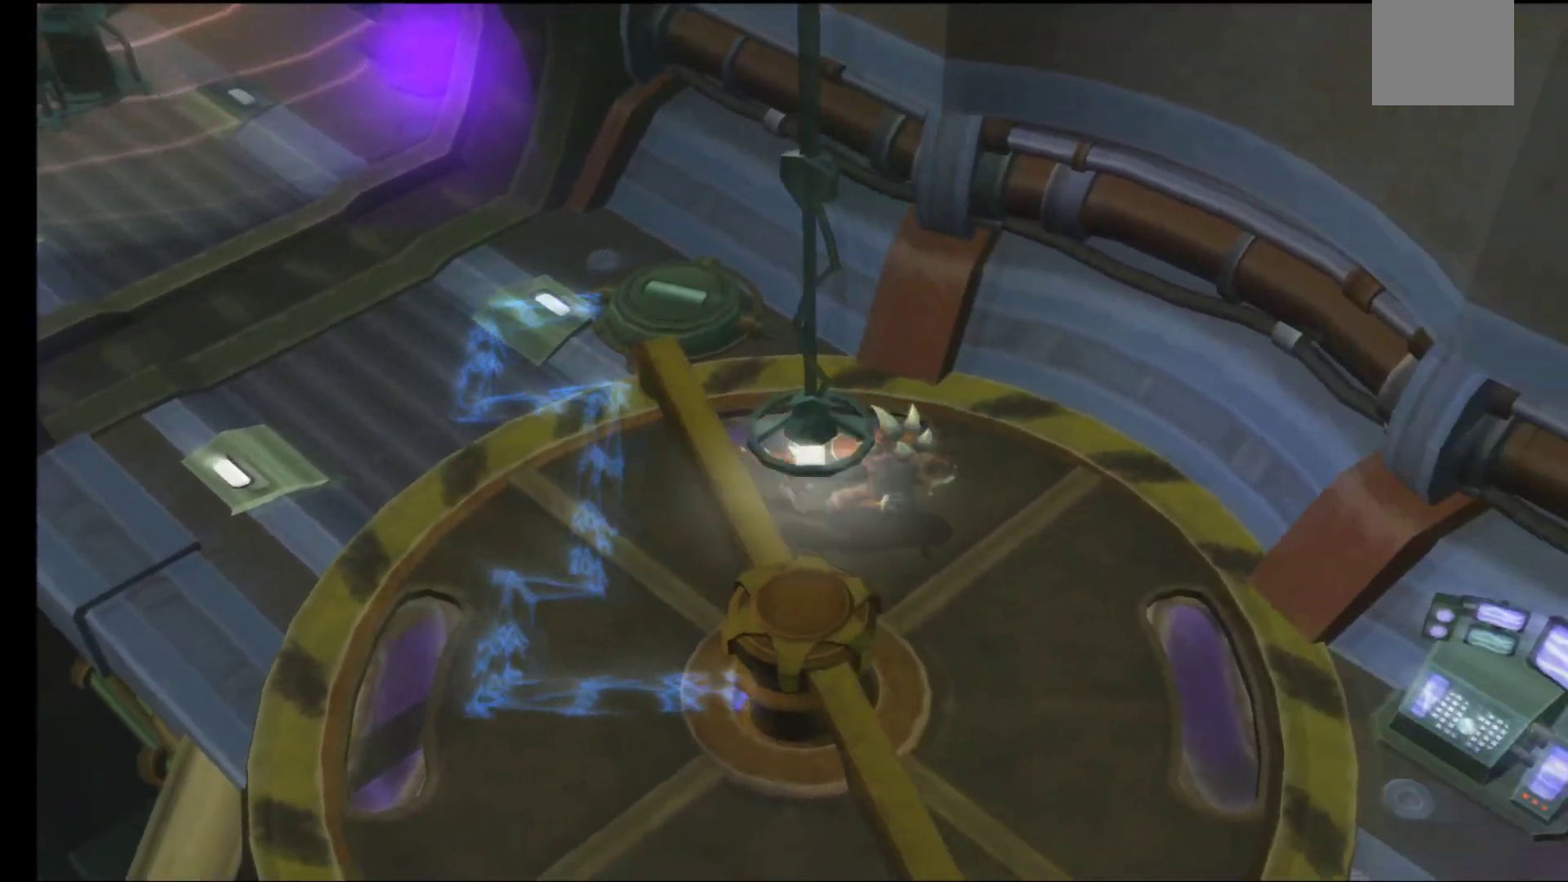
{"buttons": [], "left_stick": "down-right", "right_stick": "center", "events": []}
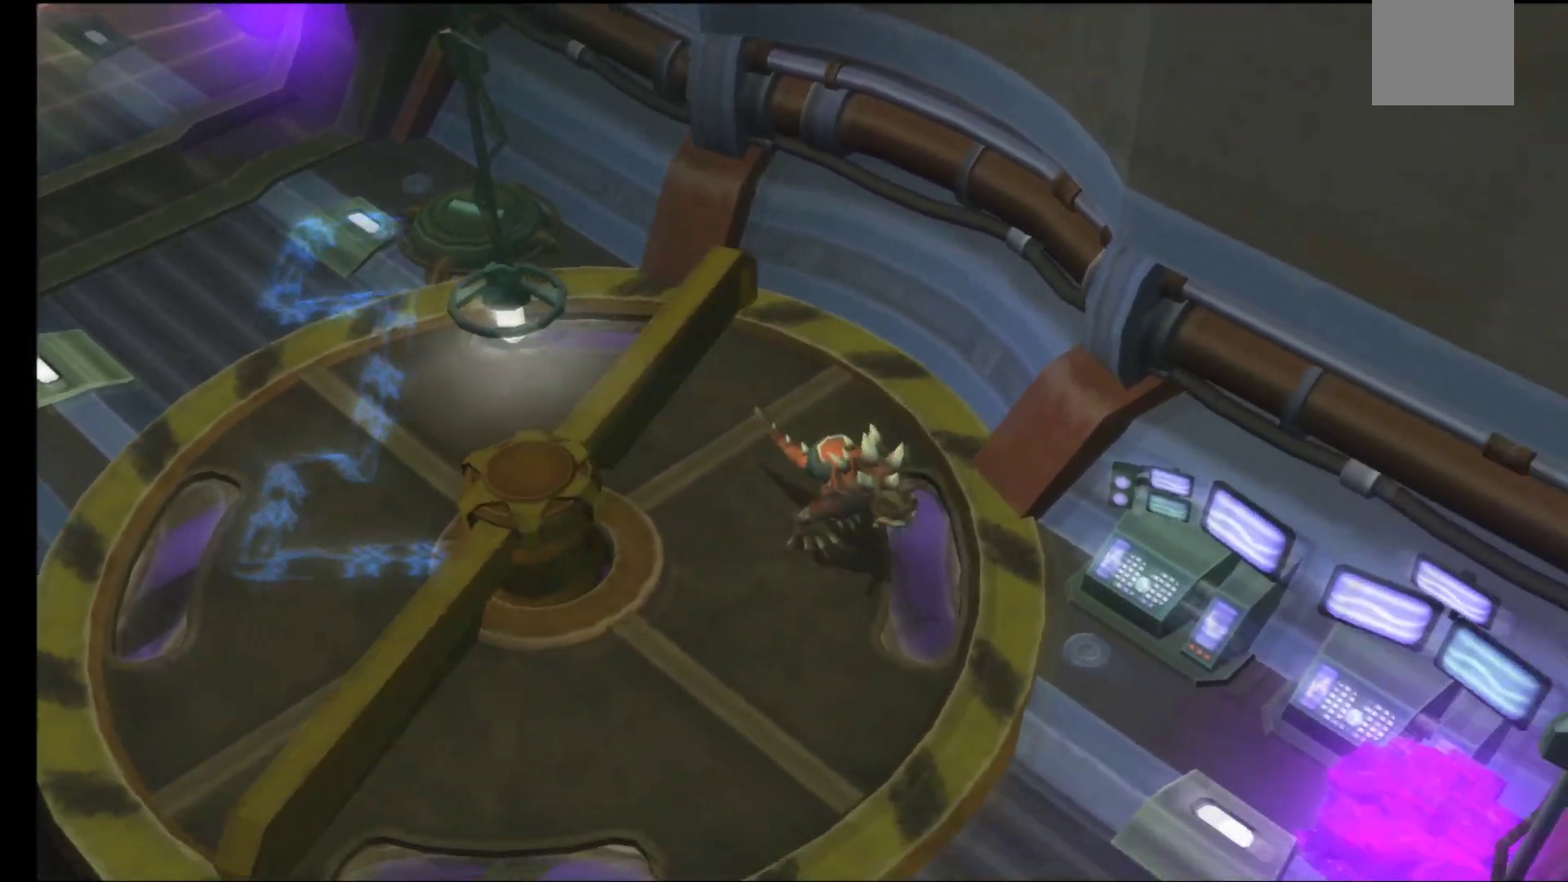
{"buttons": [], "left_stick": "down-right", "right_stick": "center", "events": []}
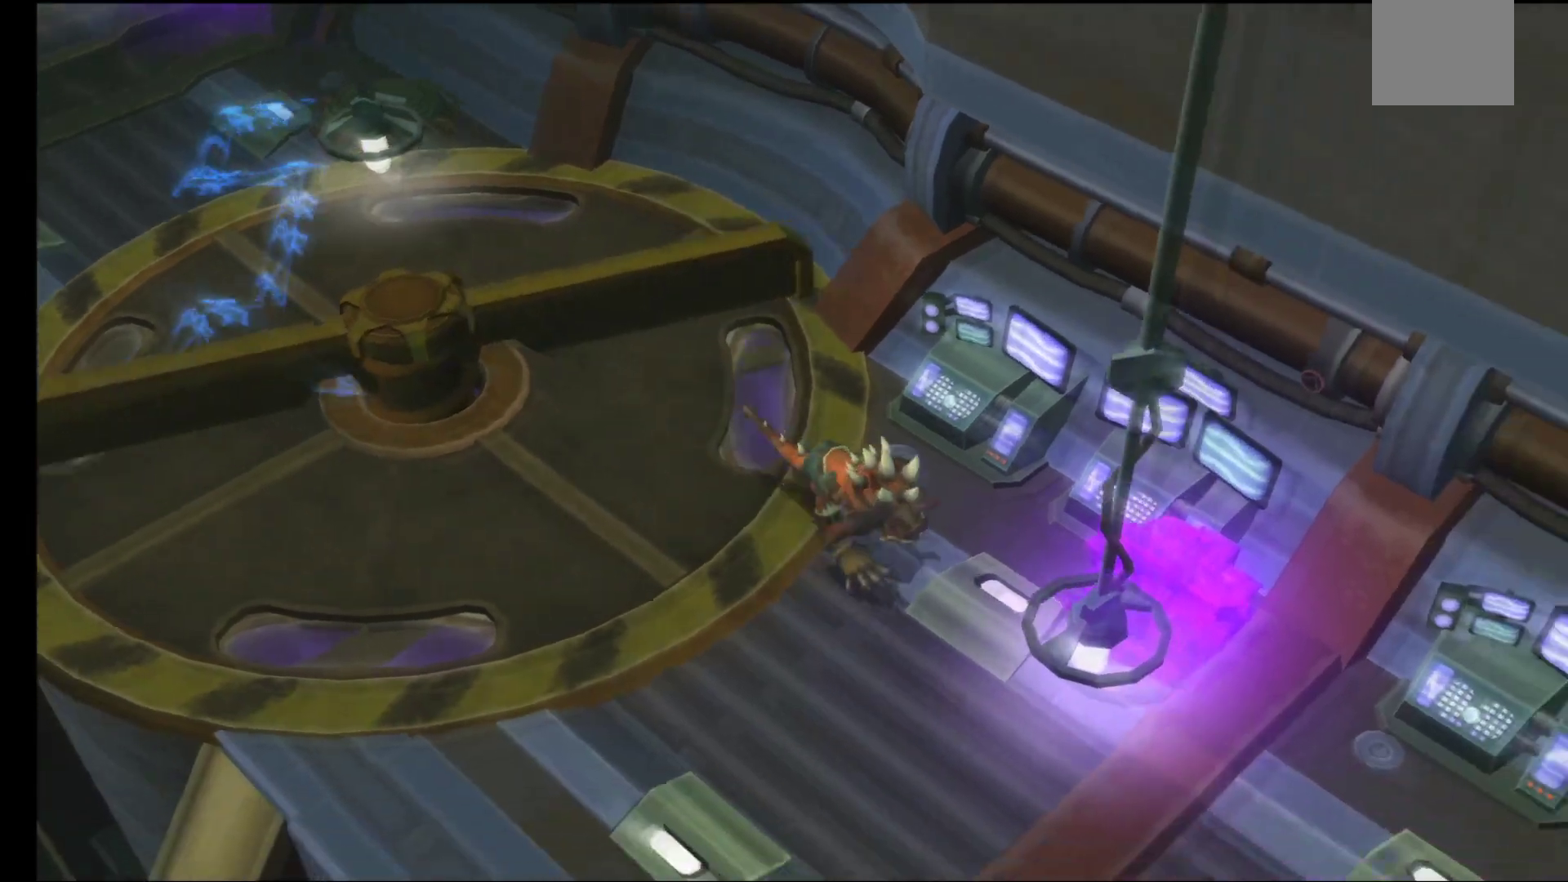
{"buttons": [], "left_stick": "down-right", "right_stick": "center", "events": []}
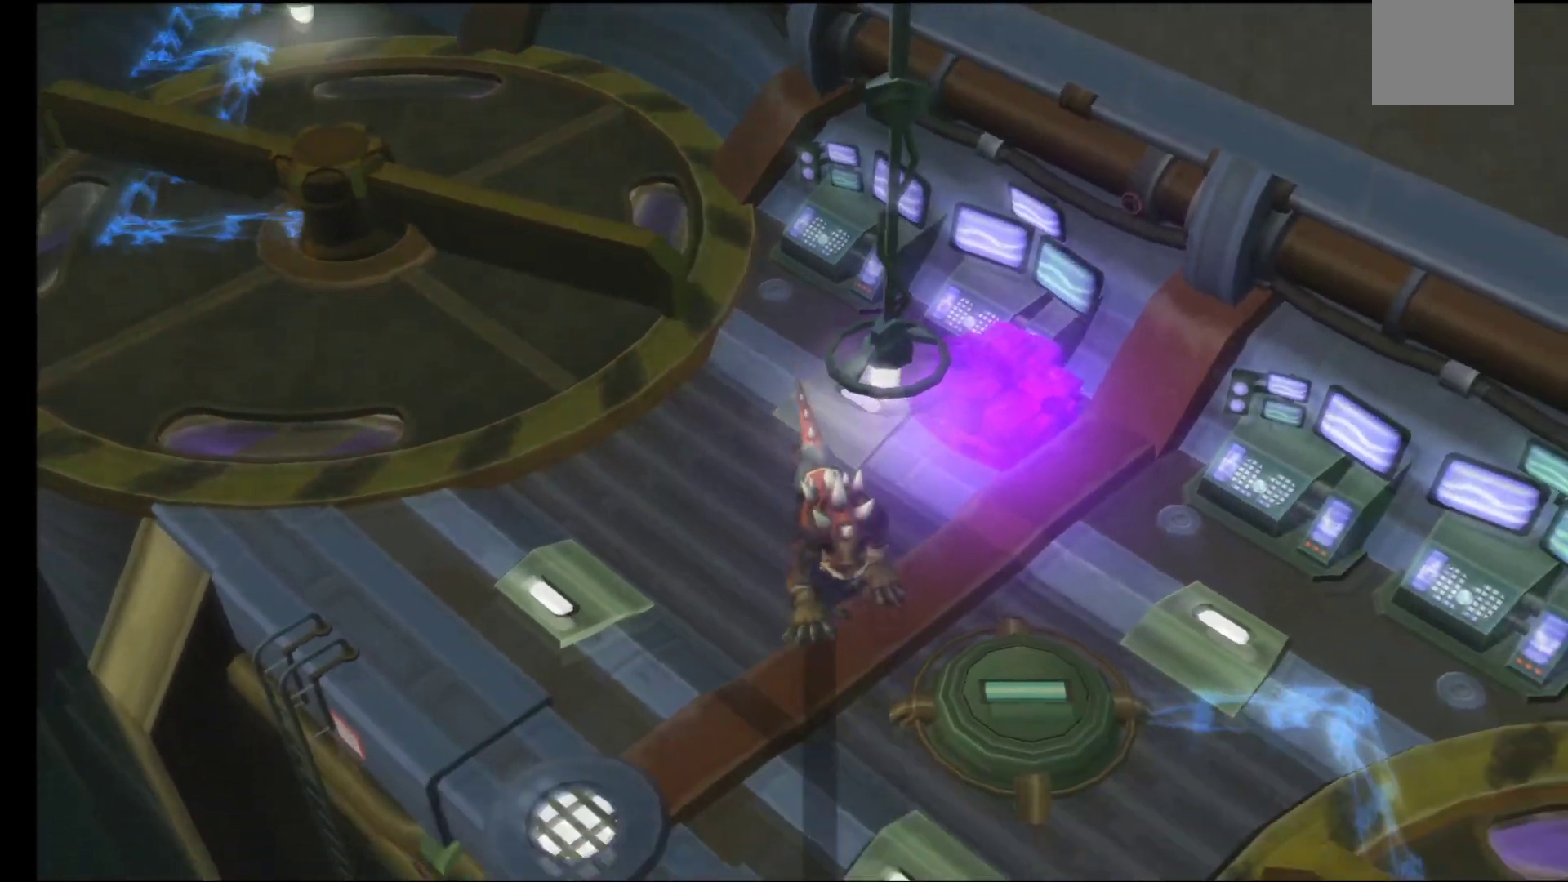
{"buttons": [], "left_stick": "center", "right_stick": "center", "events": [[167, "A", "down"], [267, "A", "up"], [283, "left_stick", "center"]]}
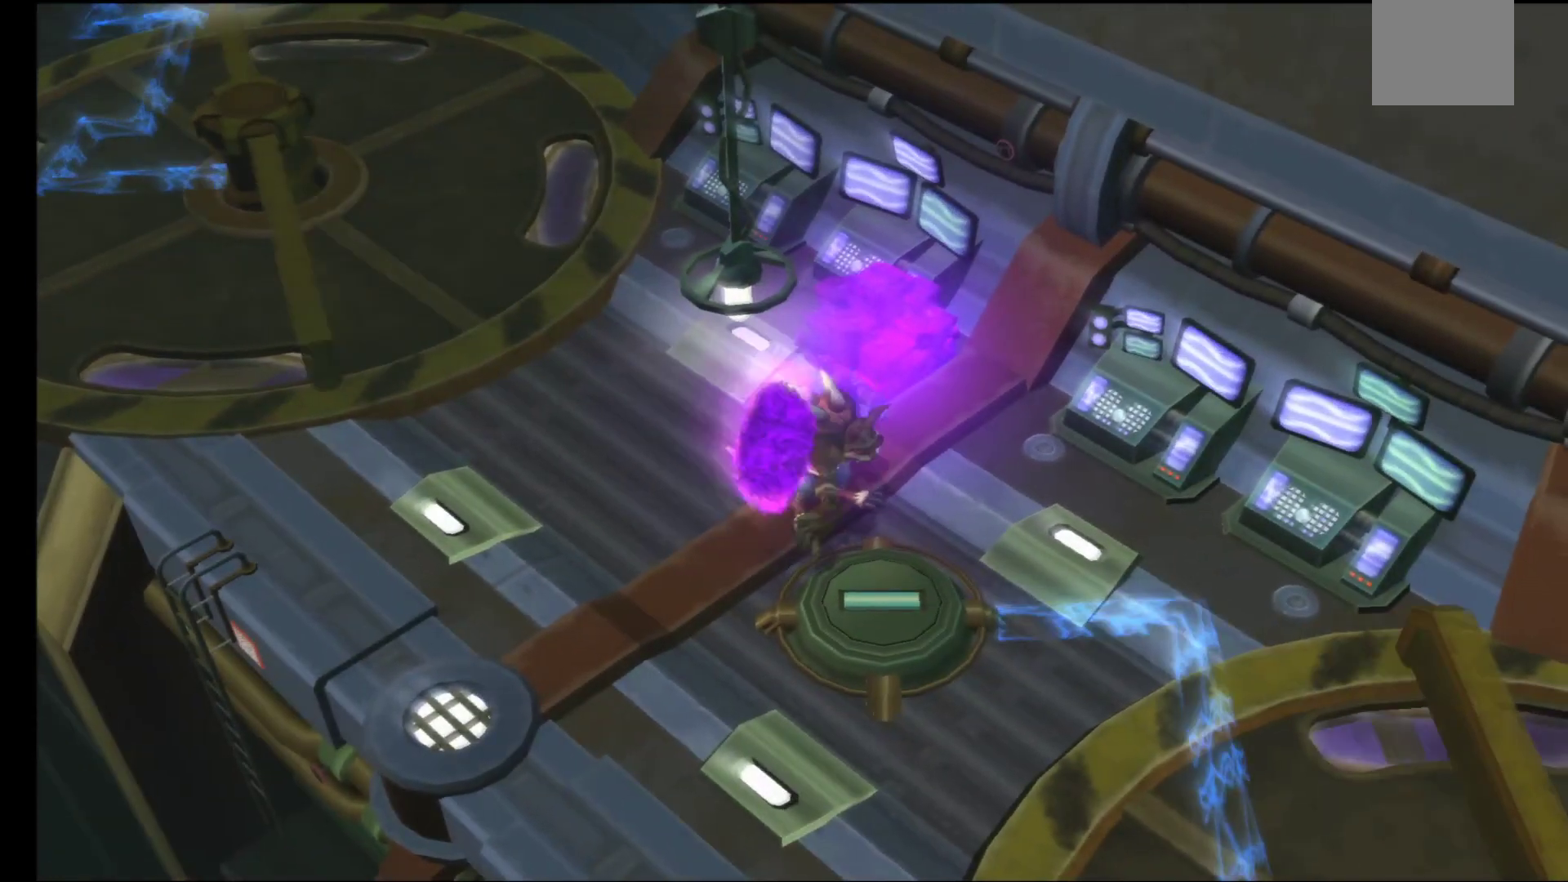
{"buttons": [], "left_stick": "center", "right_stick": "center", "events": [[50, "B", "down"], [150, "B", "up"]]}
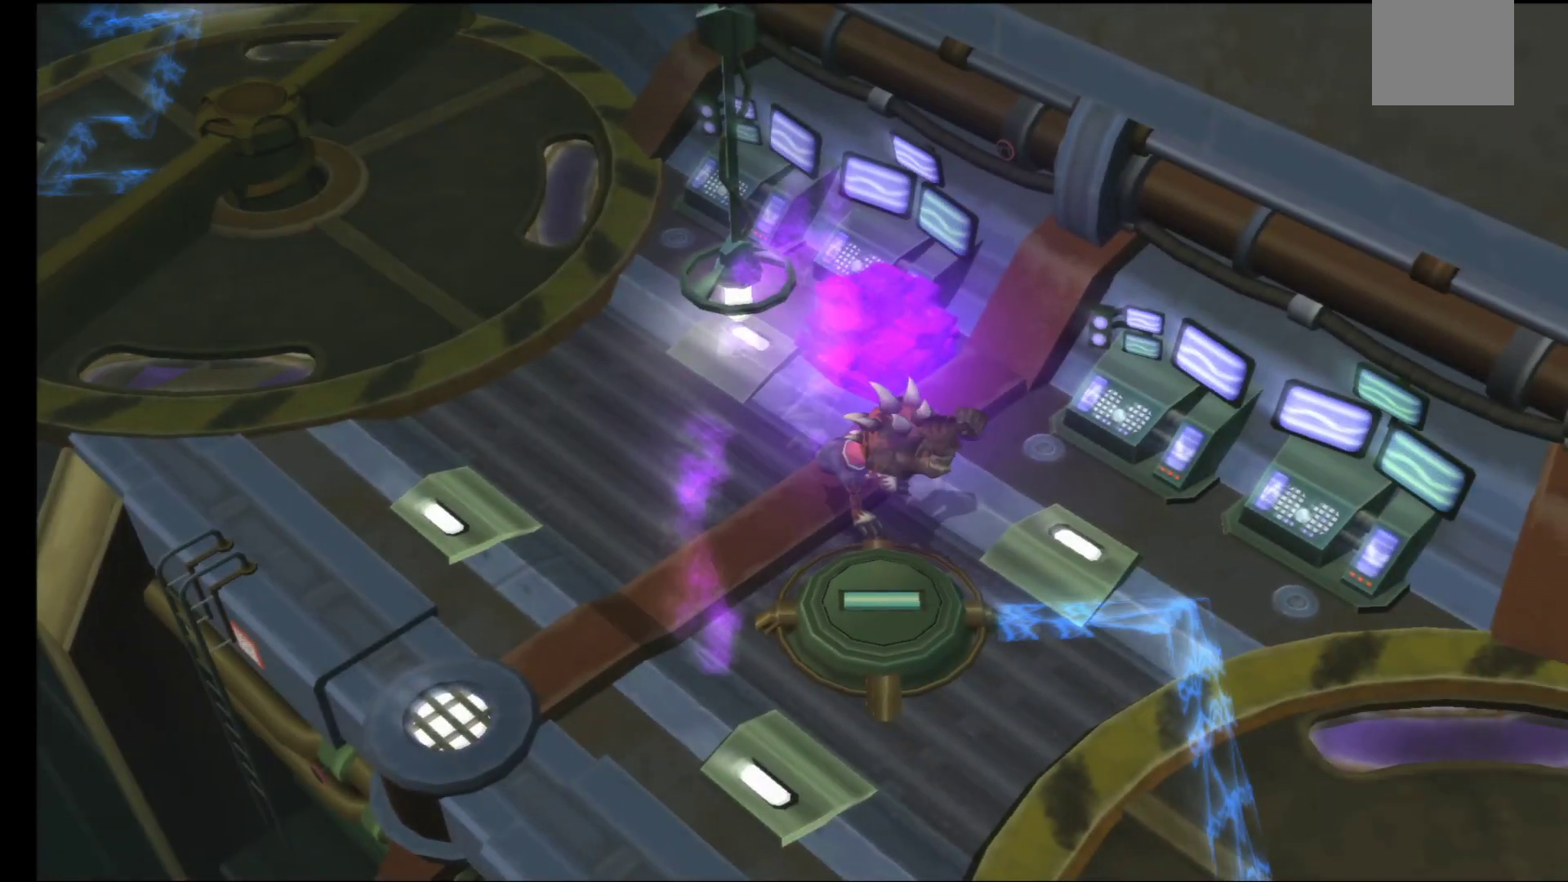
{"buttons": [], "left_stick": "down", "right_stick": "center", "events": [[350, "left_stick", "down"]]}
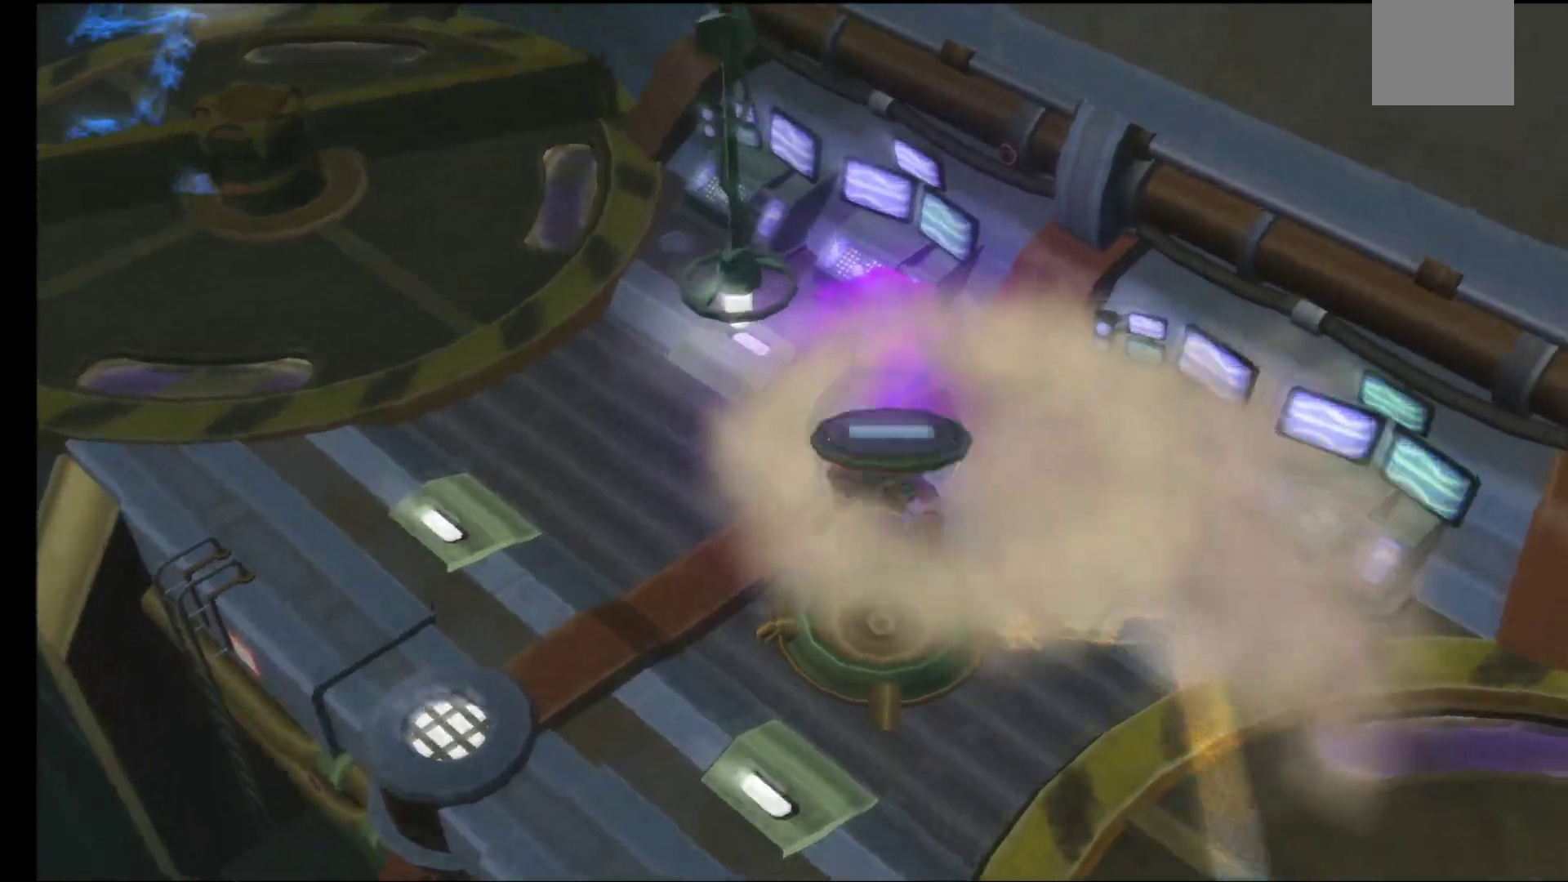
{"buttons": ["B"], "left_stick": "center", "right_stick": "center", "events": [[117, "left_stick", "down-right"], [283, "left_stick", "center"], [483, "B", "down"]]}
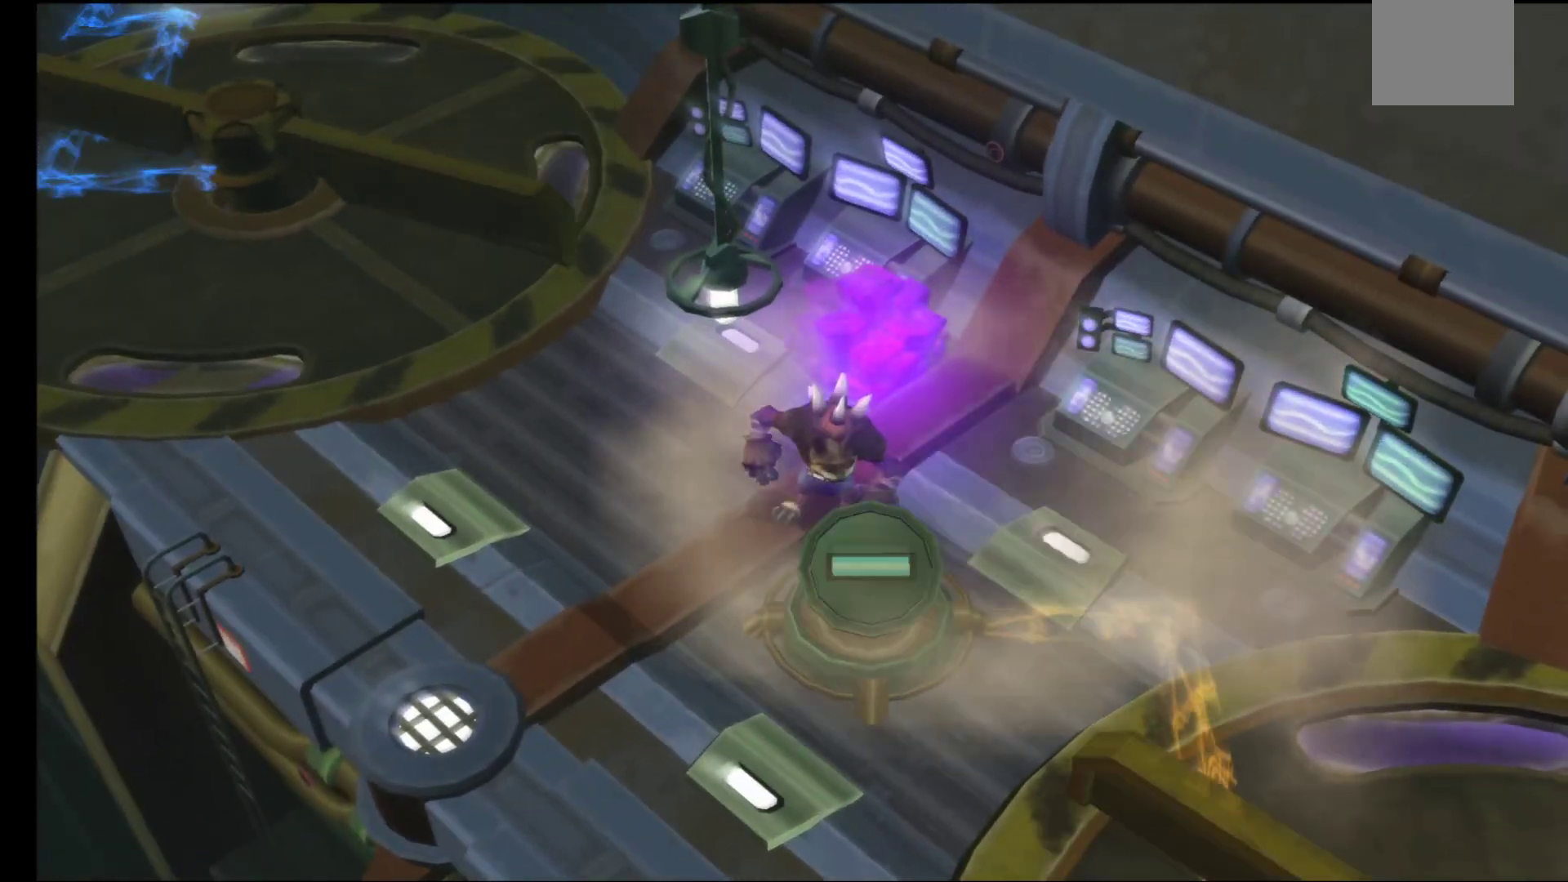
{"buttons": [], "left_stick": "center", "right_stick": "center", "events": [[117, "B", "up"]]}
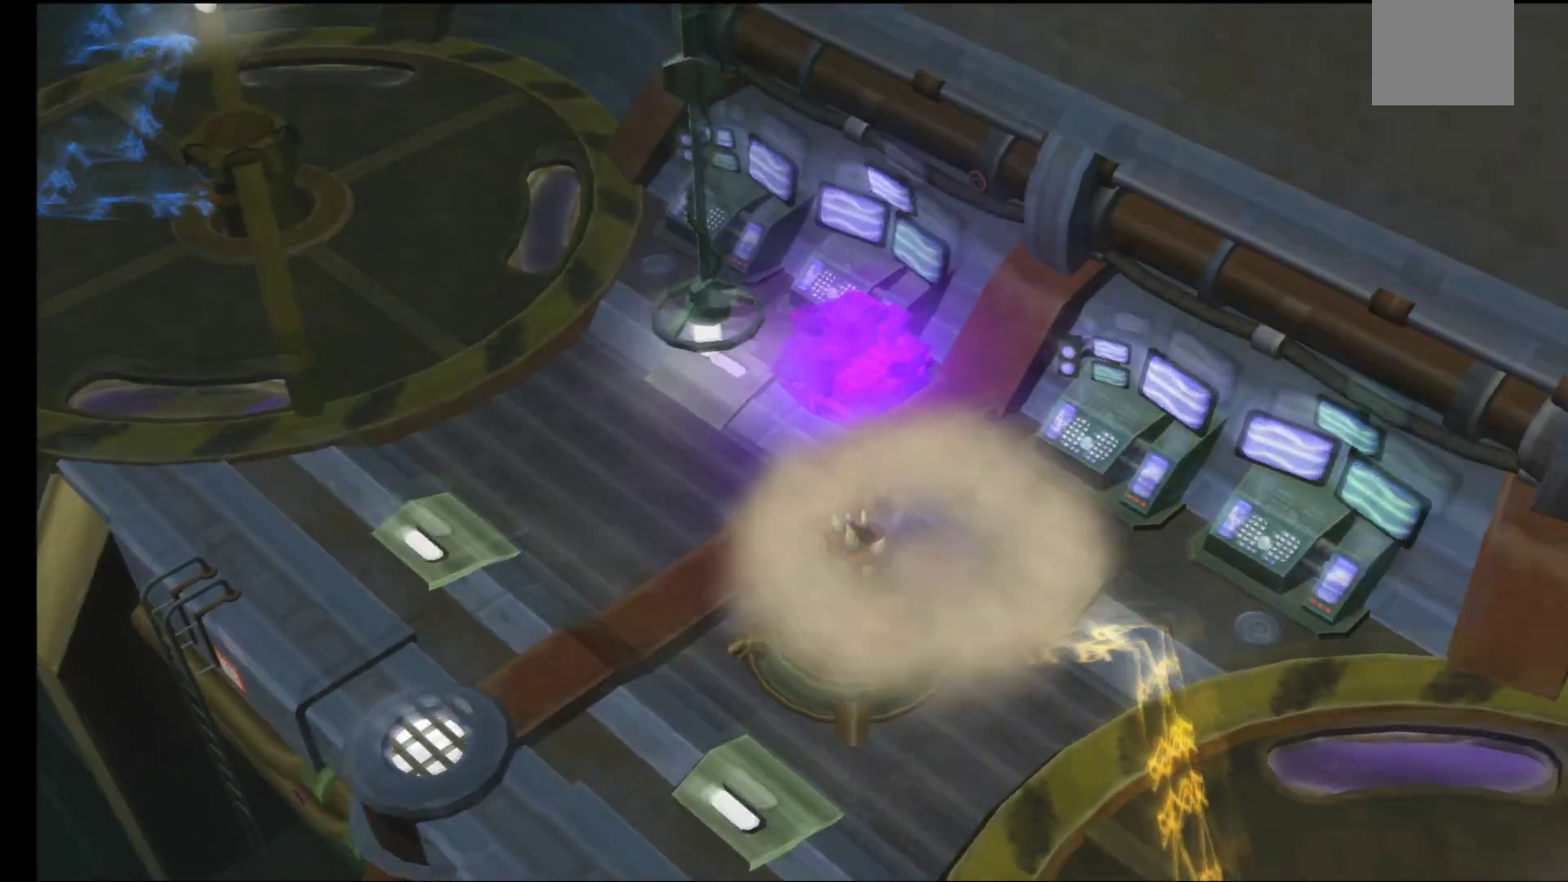
{"buttons": [], "left_stick": "center", "right_stick": "center", "events": []}
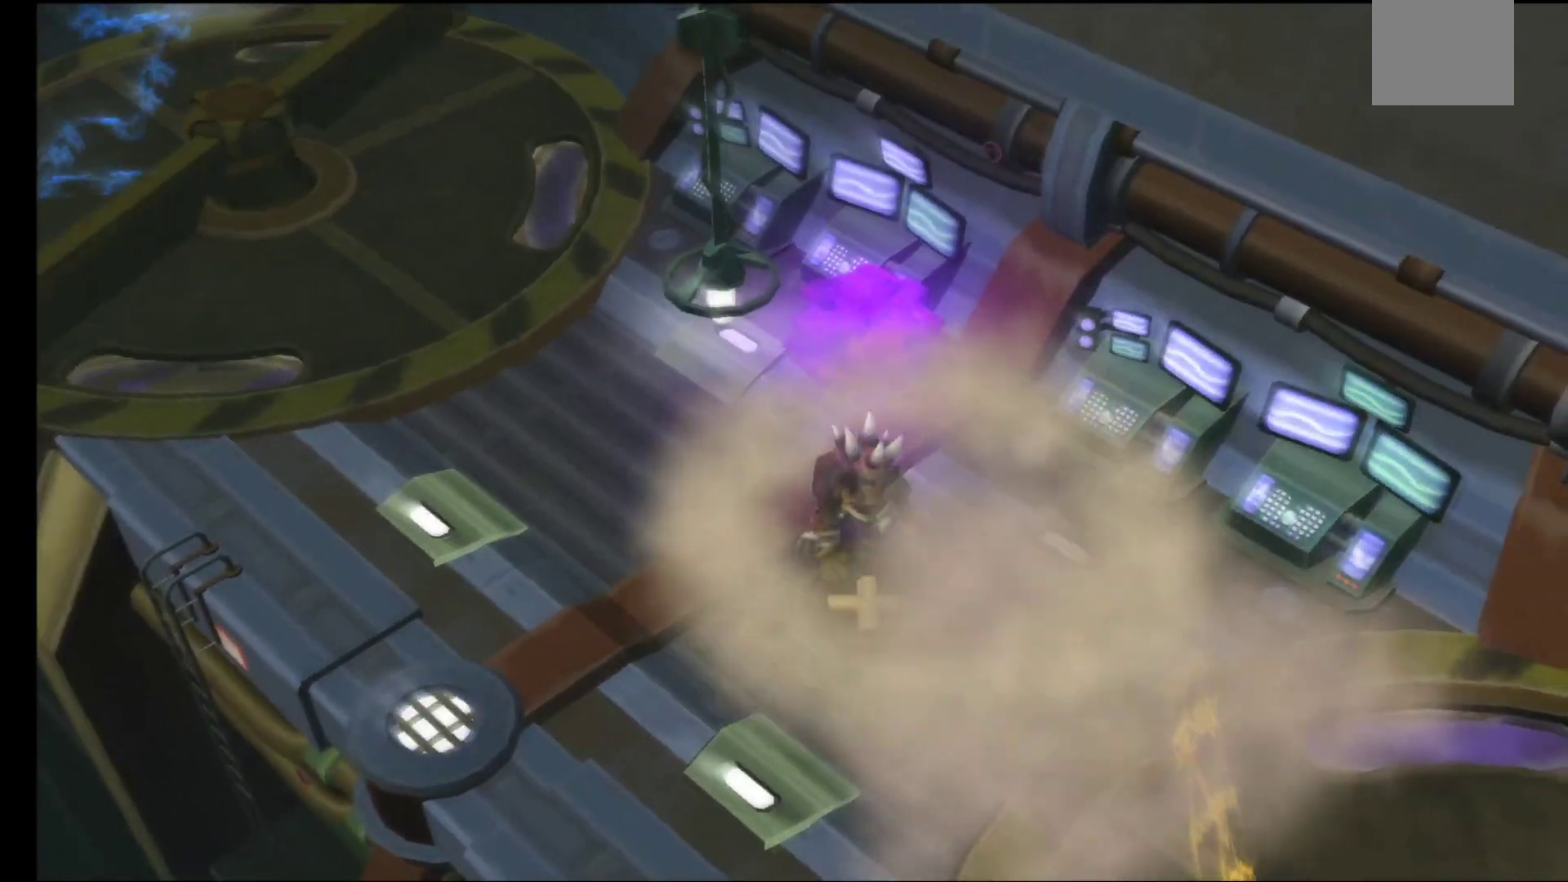
{"buttons": [], "left_stick": "center", "right_stick": "center", "events": []}
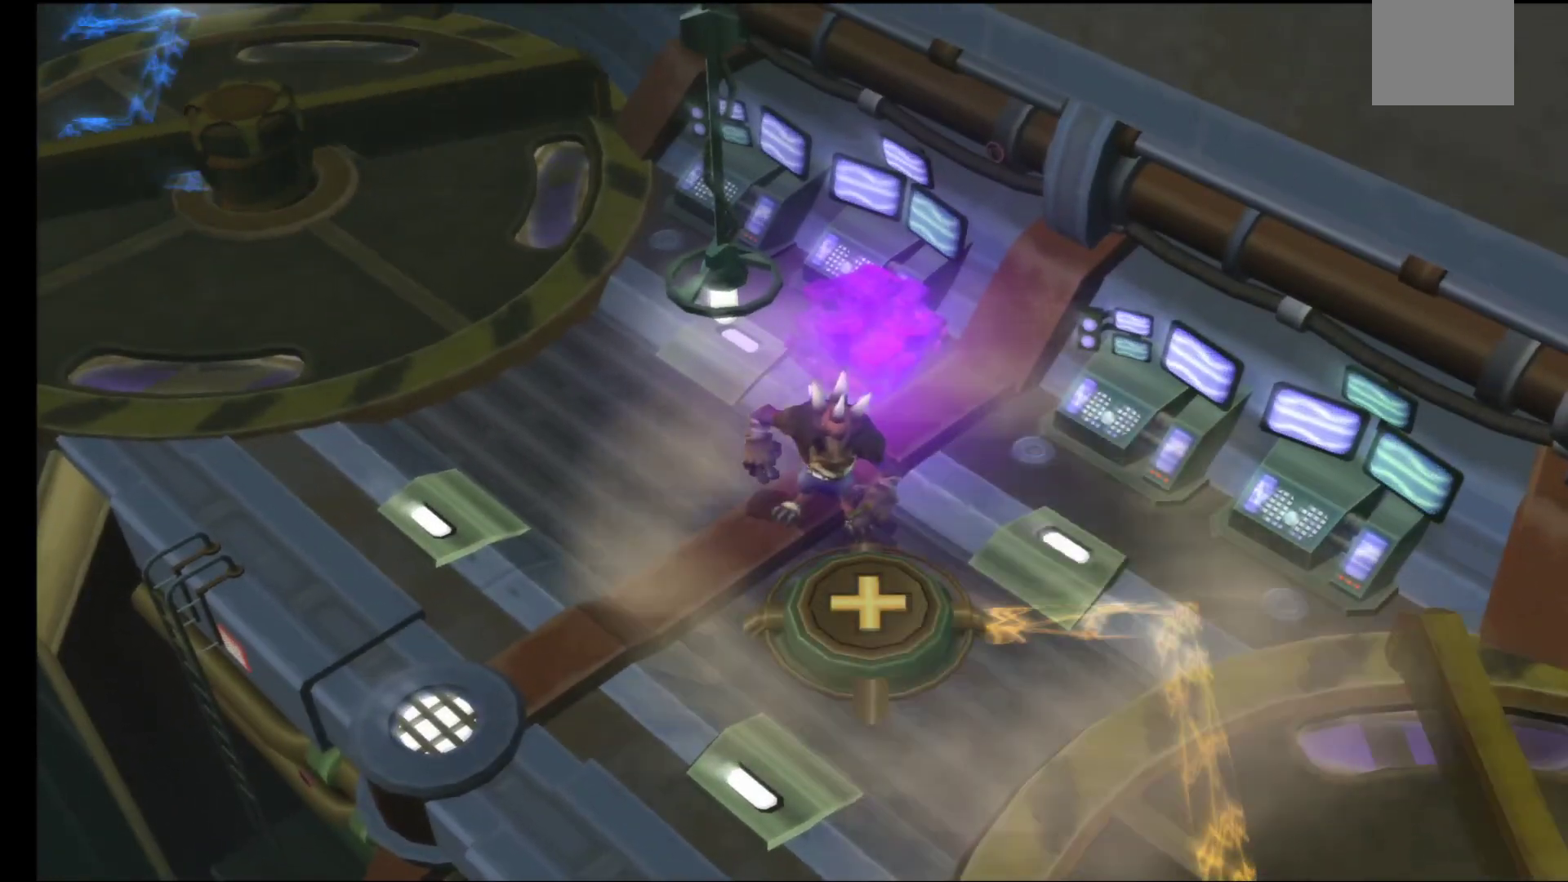
{"buttons": [], "left_stick": "center", "right_stick": "center", "events": [[133, "B", "down"], [283, "B", "up"]]}
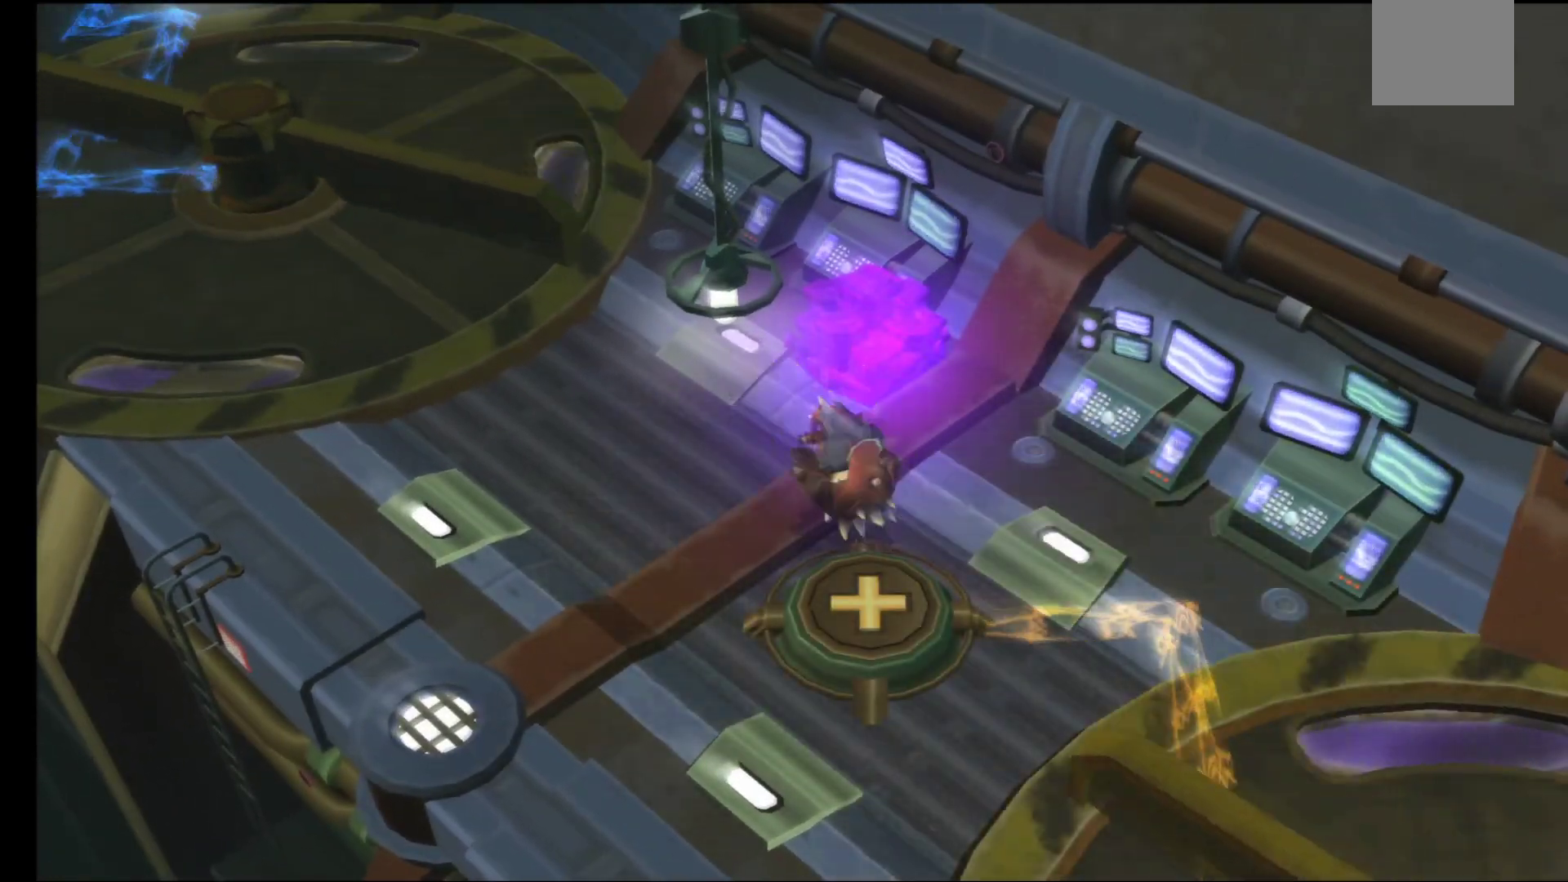
{"buttons": [], "left_stick": "center", "right_stick": "center", "events": []}
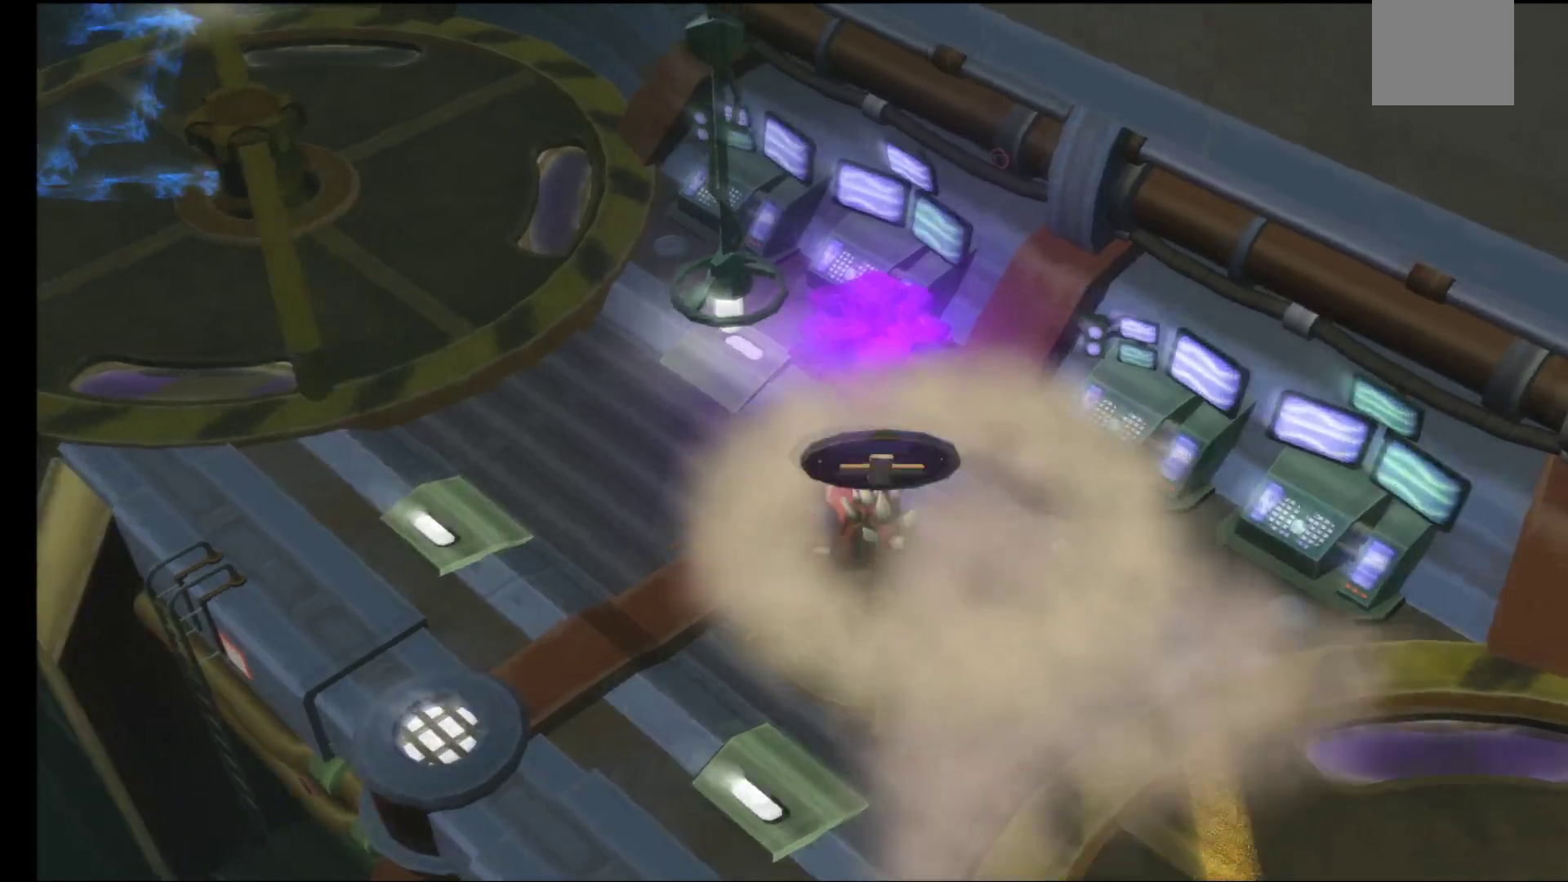
{"buttons": [], "left_stick": "center", "right_stick": "center", "events": []}
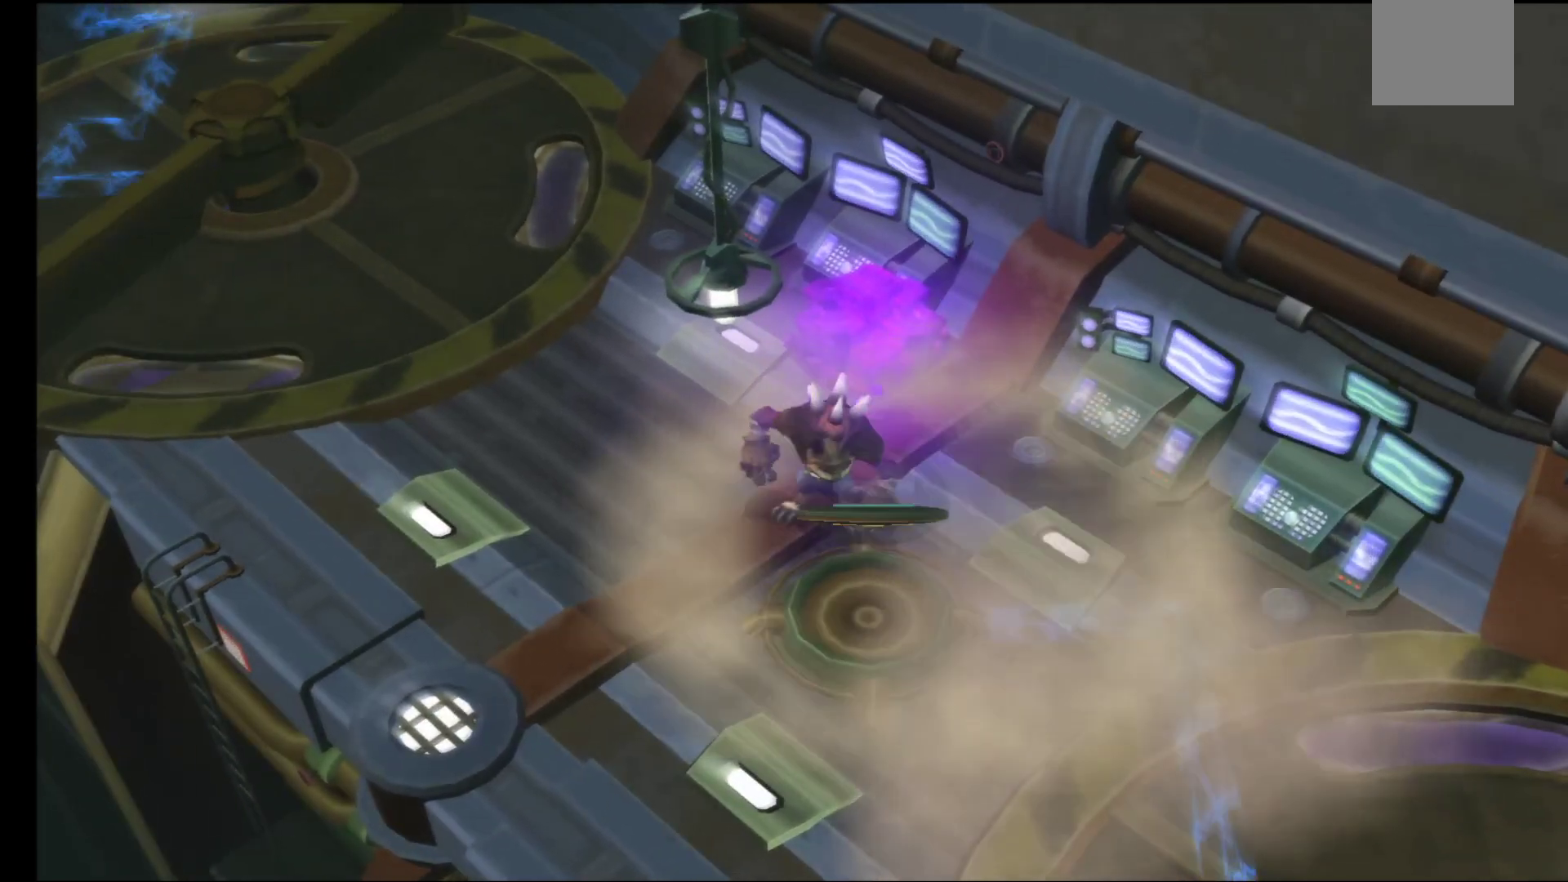
{"buttons": [], "left_stick": "right", "right_stick": "center", "events": [[117, "left_stick", "down-right"], [333, "left_stick", "center"], [483, "left_stick", "right"]]}
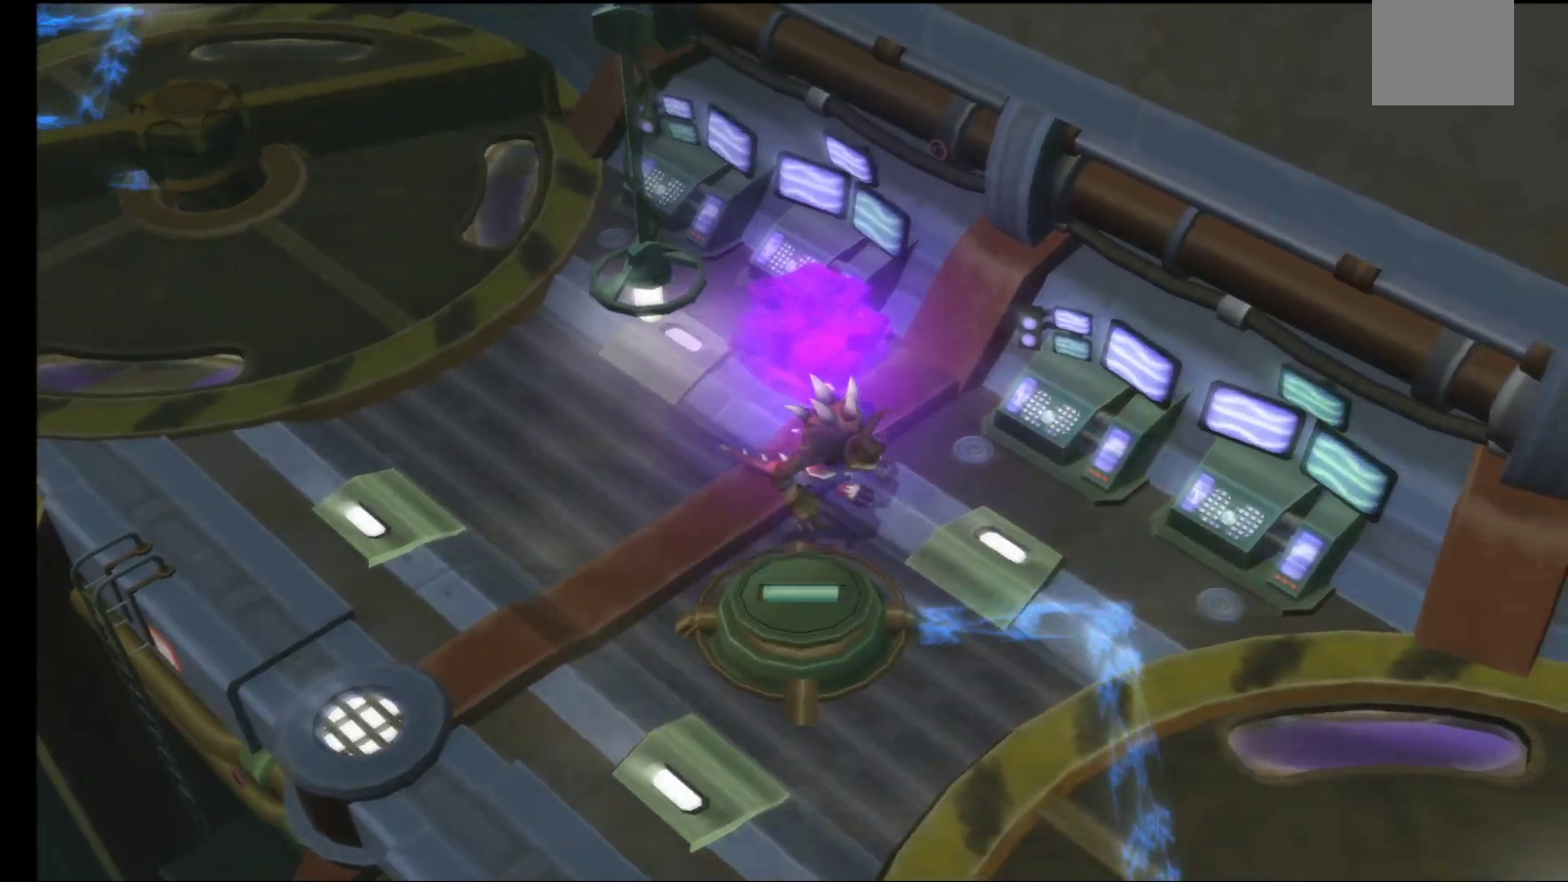
{"buttons": [], "left_stick": "down", "right_stick": "center", "events": [[483, "left_stick", "down"]]}